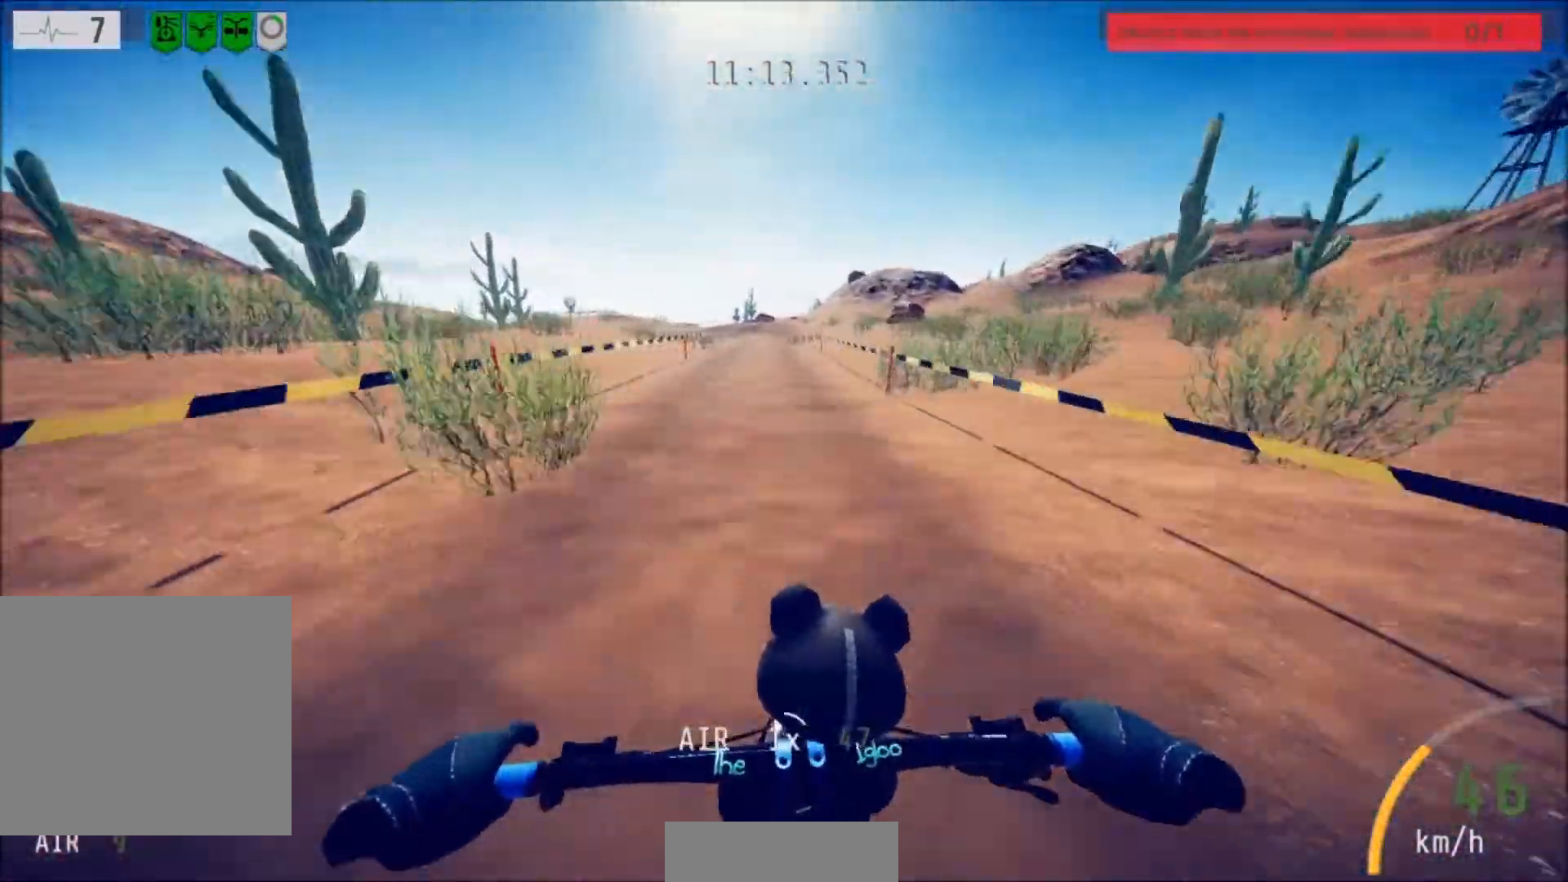
Gameplay with a controller (Xbox layout); each line is a JSON object with the inputs held at the frame after it. "events" lists button and stick changes between this image and that frame as [ms after this image, input, new state], when the widget could be followed in between.
{"buttons": ["R2"], "left_stick": "center", "right_stick": "center", "events": []}
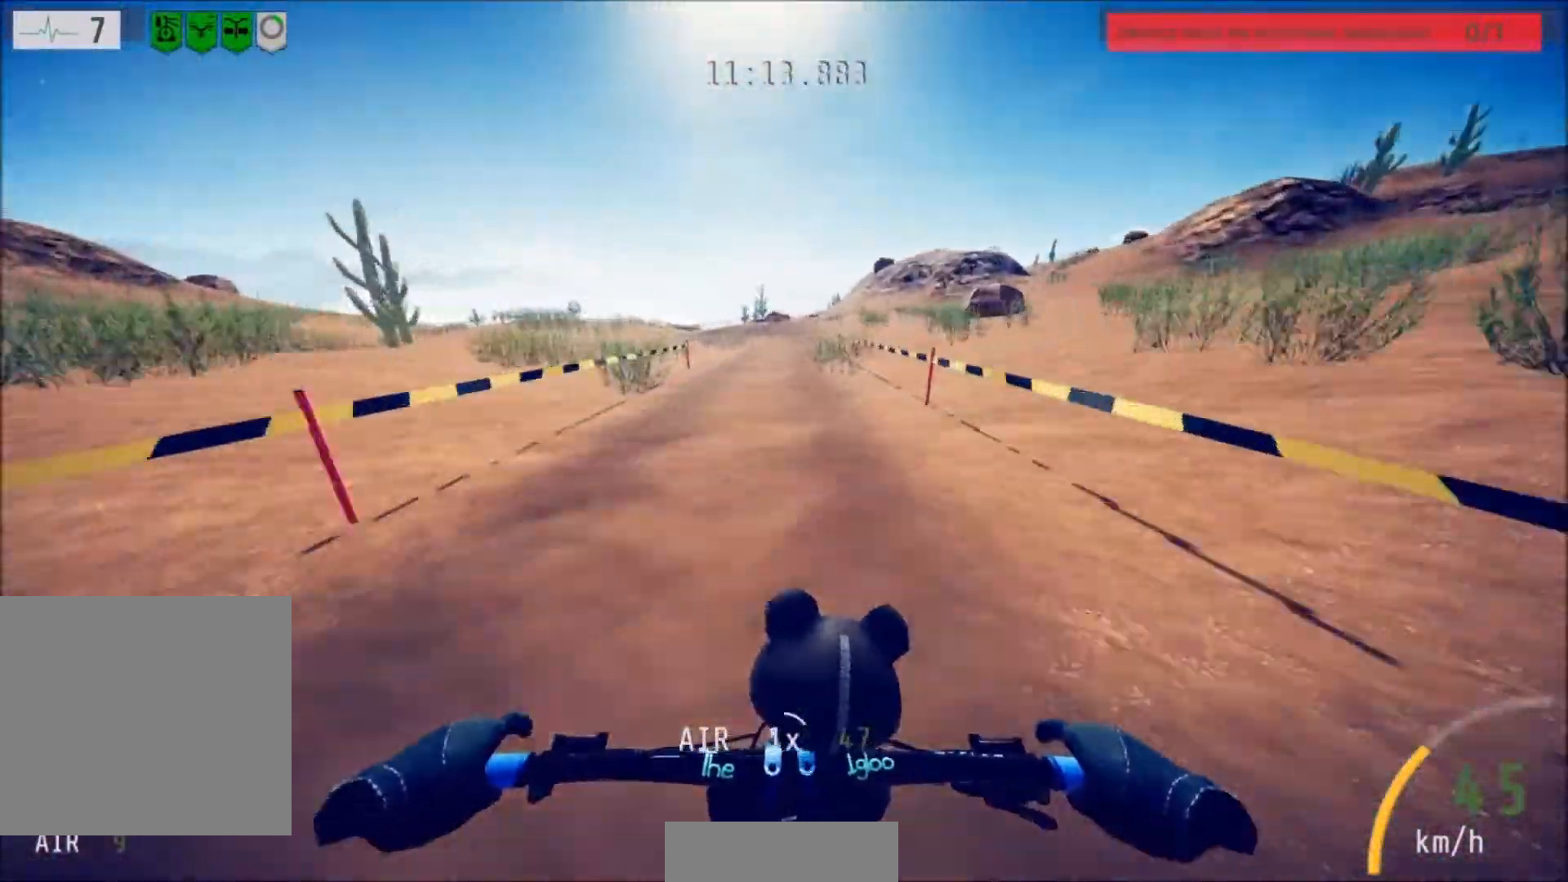
{"buttons": ["R2"], "left_stick": "center", "right_stick": "center", "events": []}
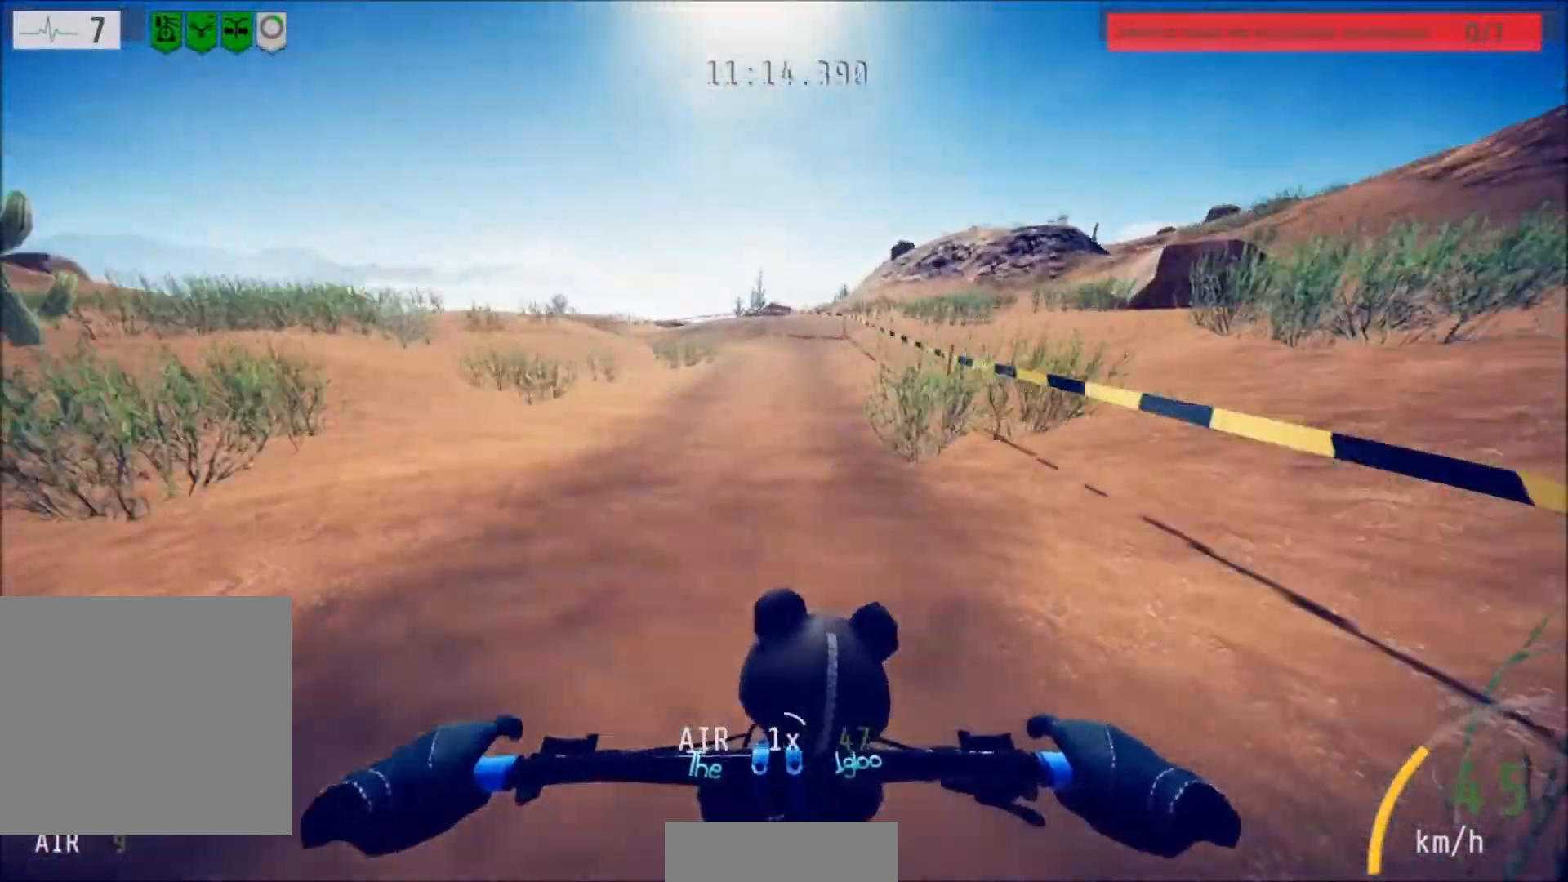
{"buttons": ["R2"], "left_stick": "left", "right_stick": "center", "events": [[401, "left_stick", "left"]]}
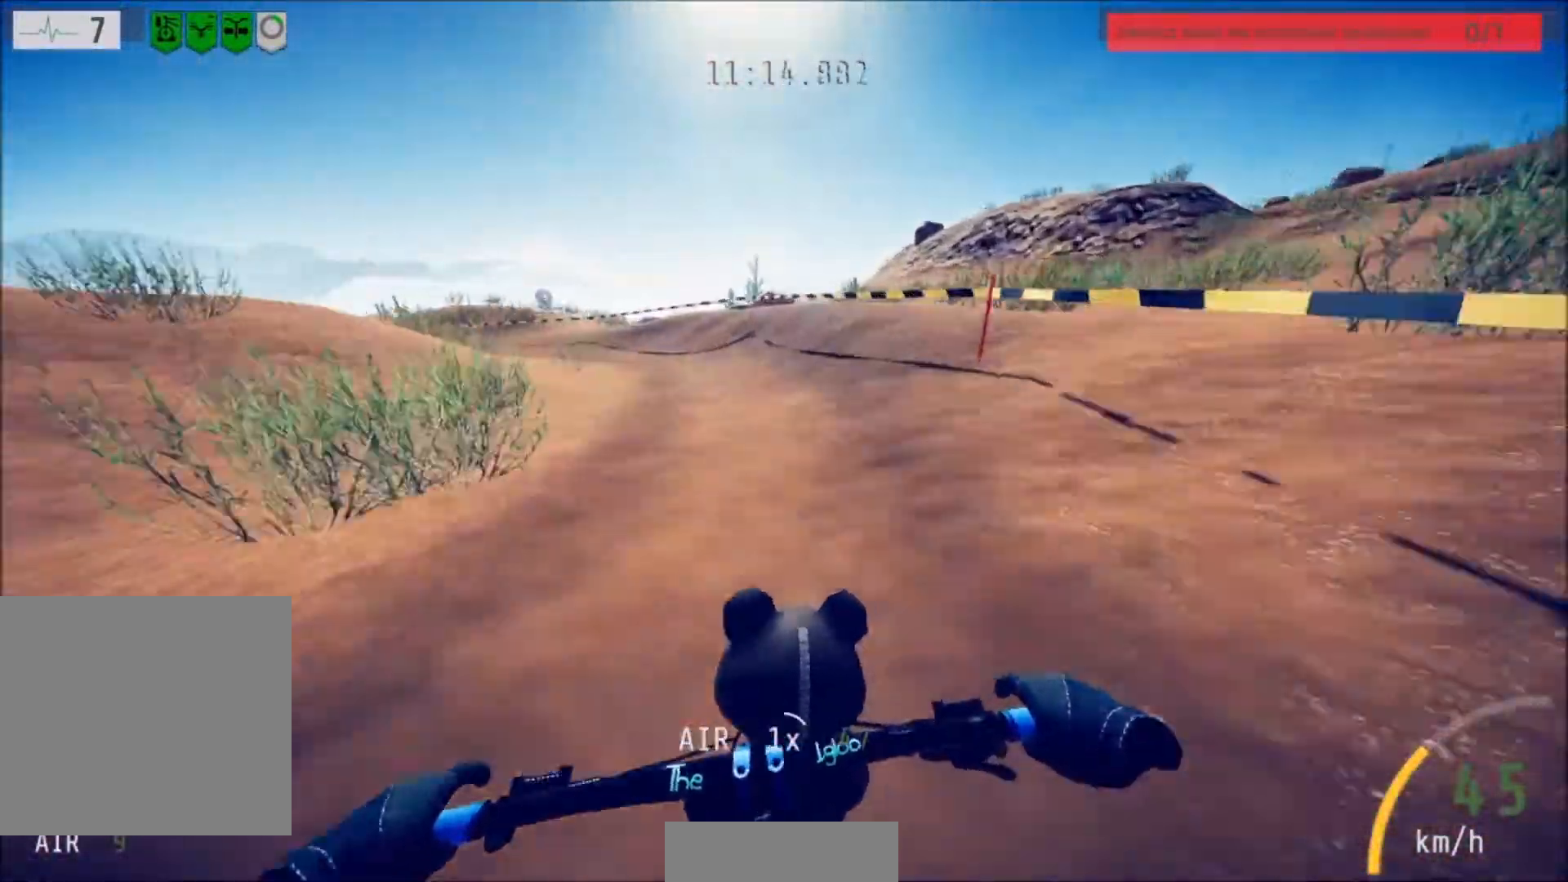
{"buttons": ["L2"], "left_stick": "left", "right_stick": "center", "events": [[133, "R2", "up"], [400, "L2", "down"]]}
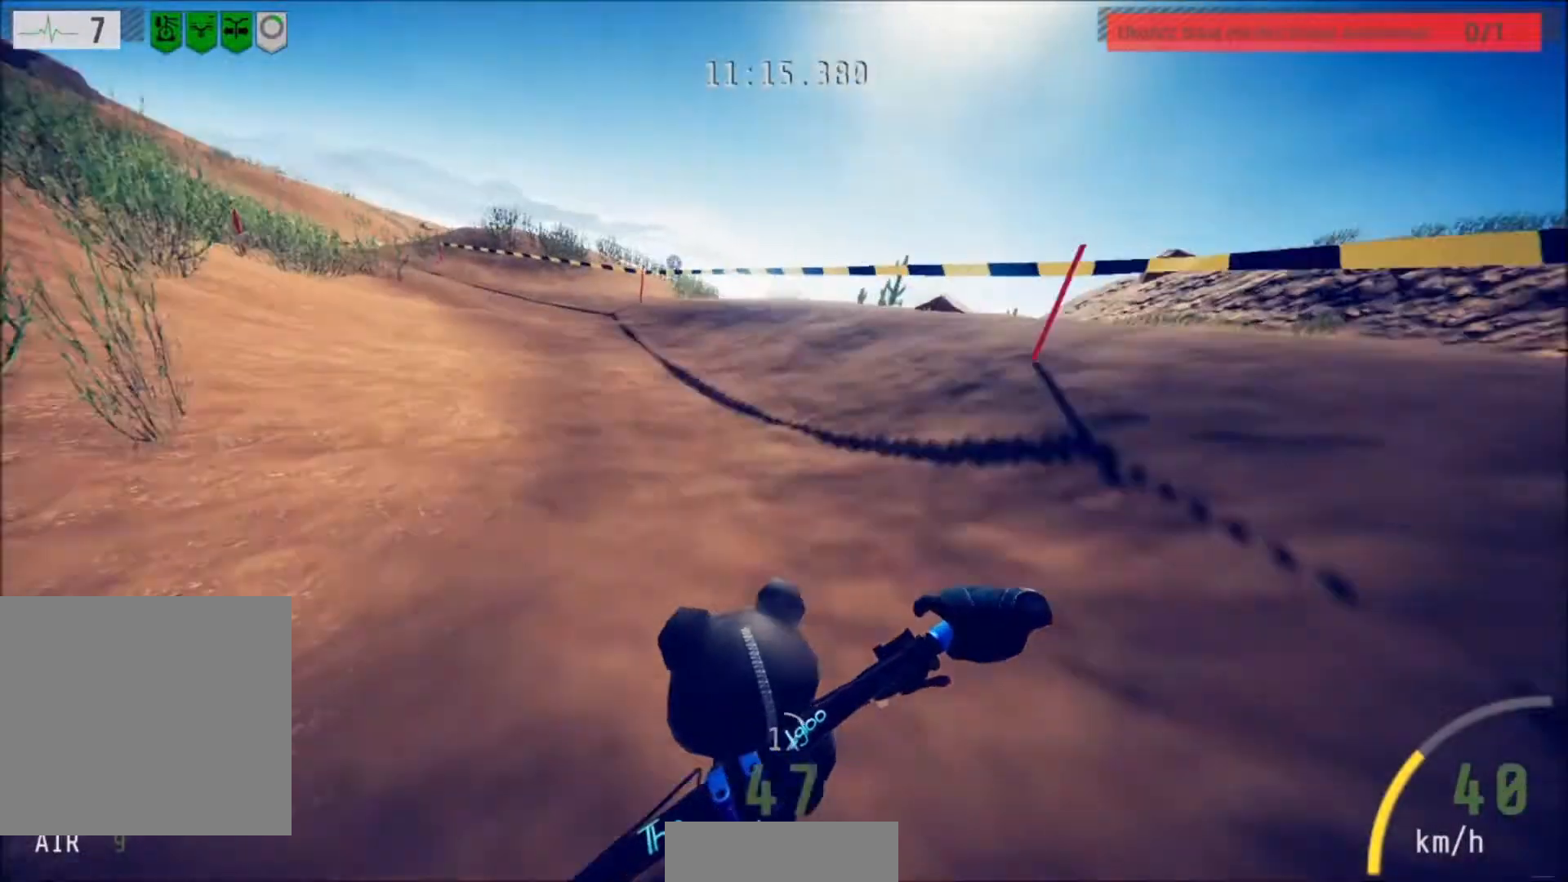
{"buttons": [], "left_stick": "left", "right_stick": "center", "events": [[100, "L2", "up"]]}
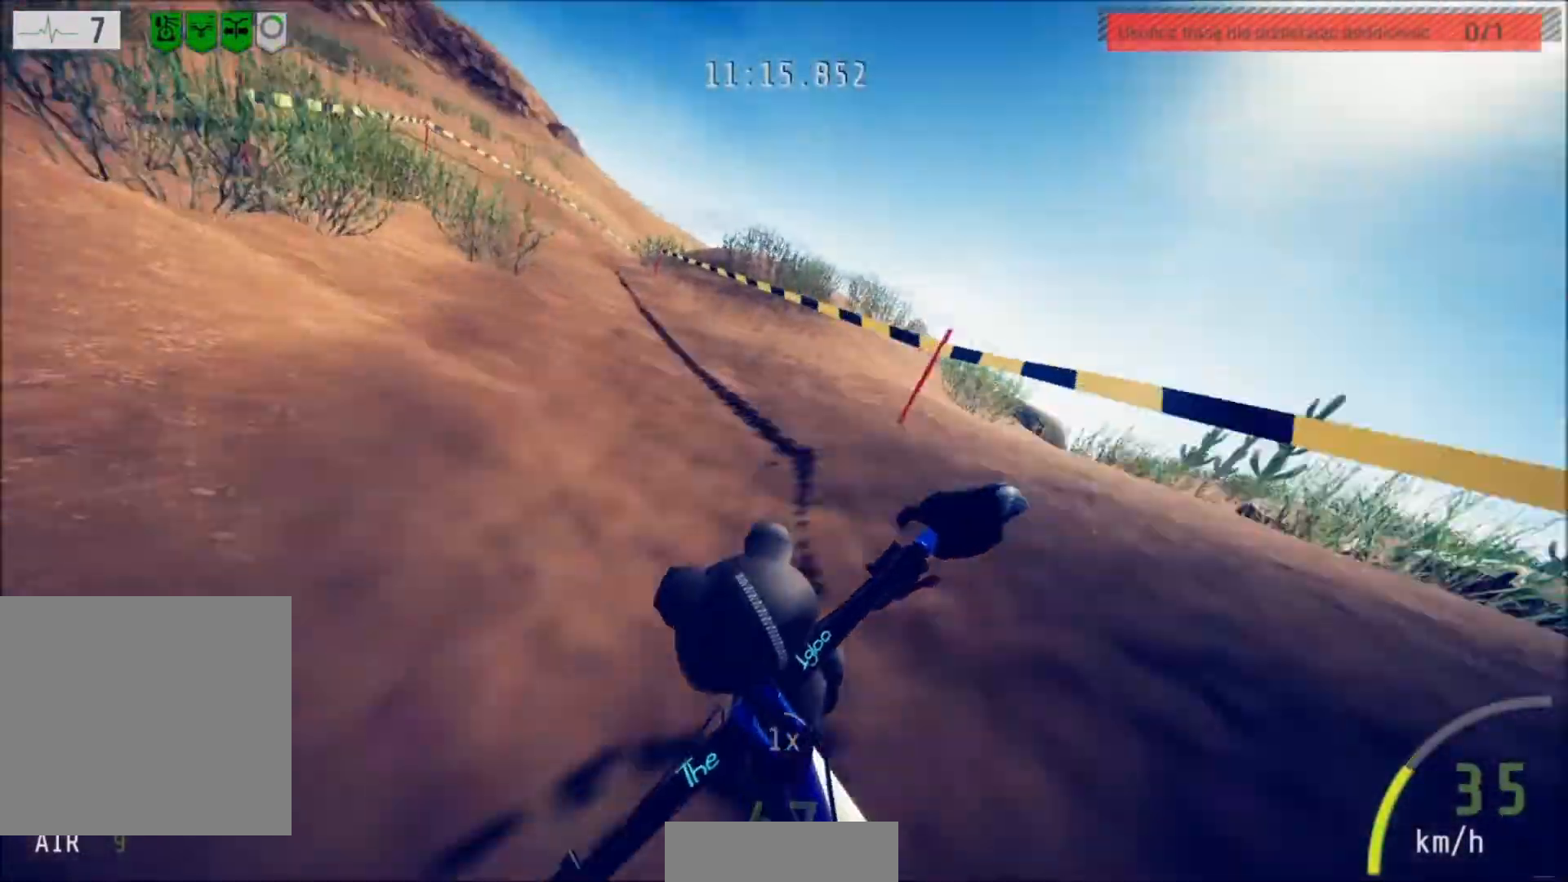
{"buttons": ["R2"], "left_stick": "right", "right_stick": "center", "events": [[133, "R2", "down"], [133, "left_stick", "center"], [300, "left_stick", "right"]]}
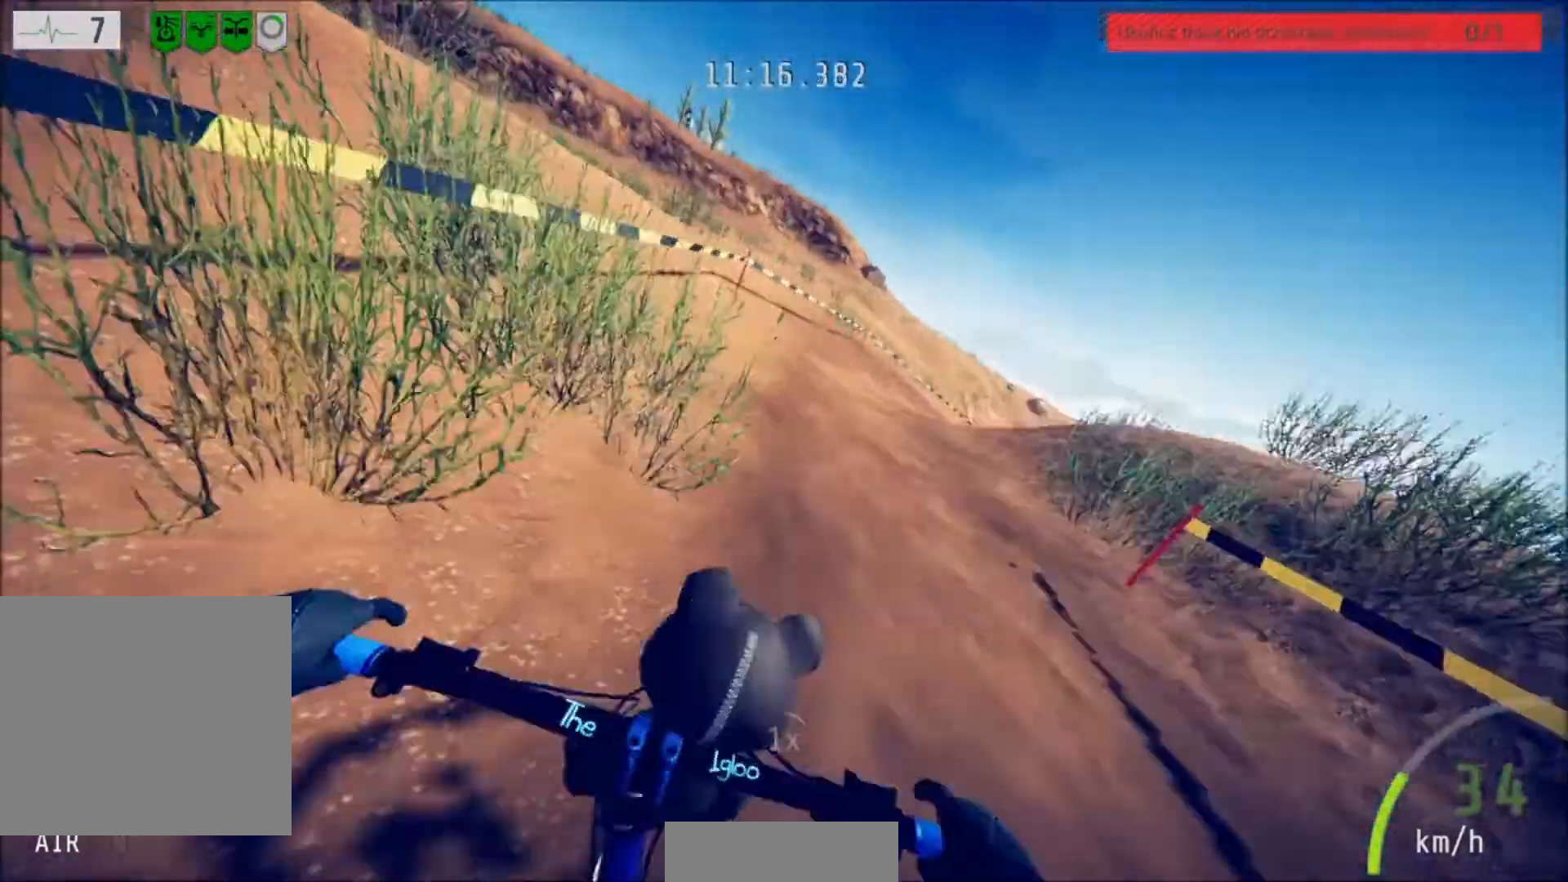
{"buttons": ["R2"], "left_stick": "center", "right_stick": "center", "events": [[267, "left_stick", "center"]]}
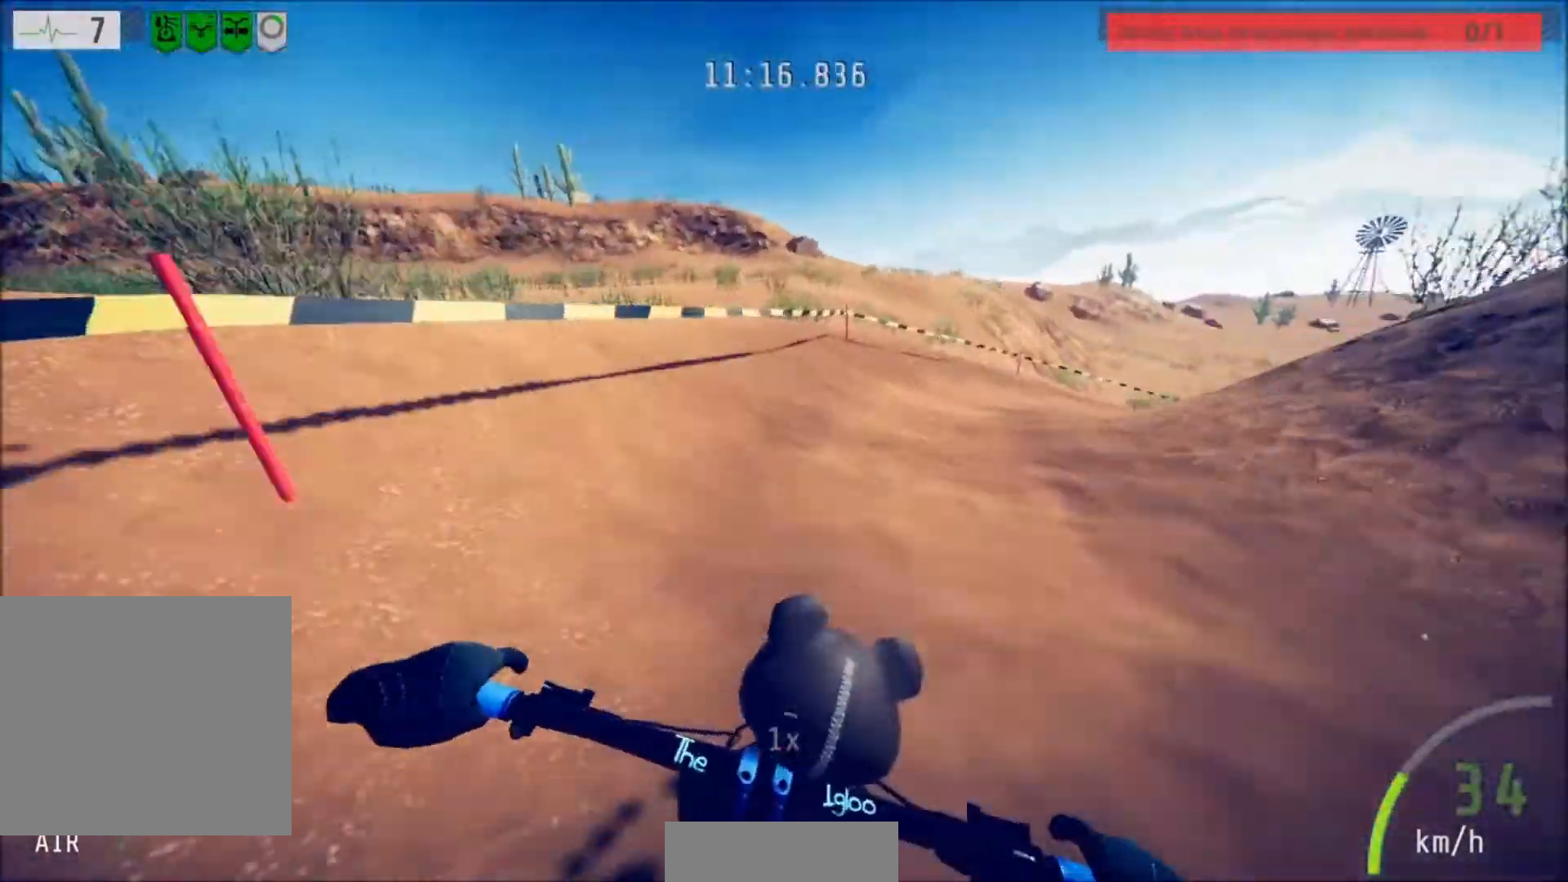
{"buttons": ["R2"], "left_stick": "right", "right_stick": "center", "events": [[33, "left_stick", "right"]]}
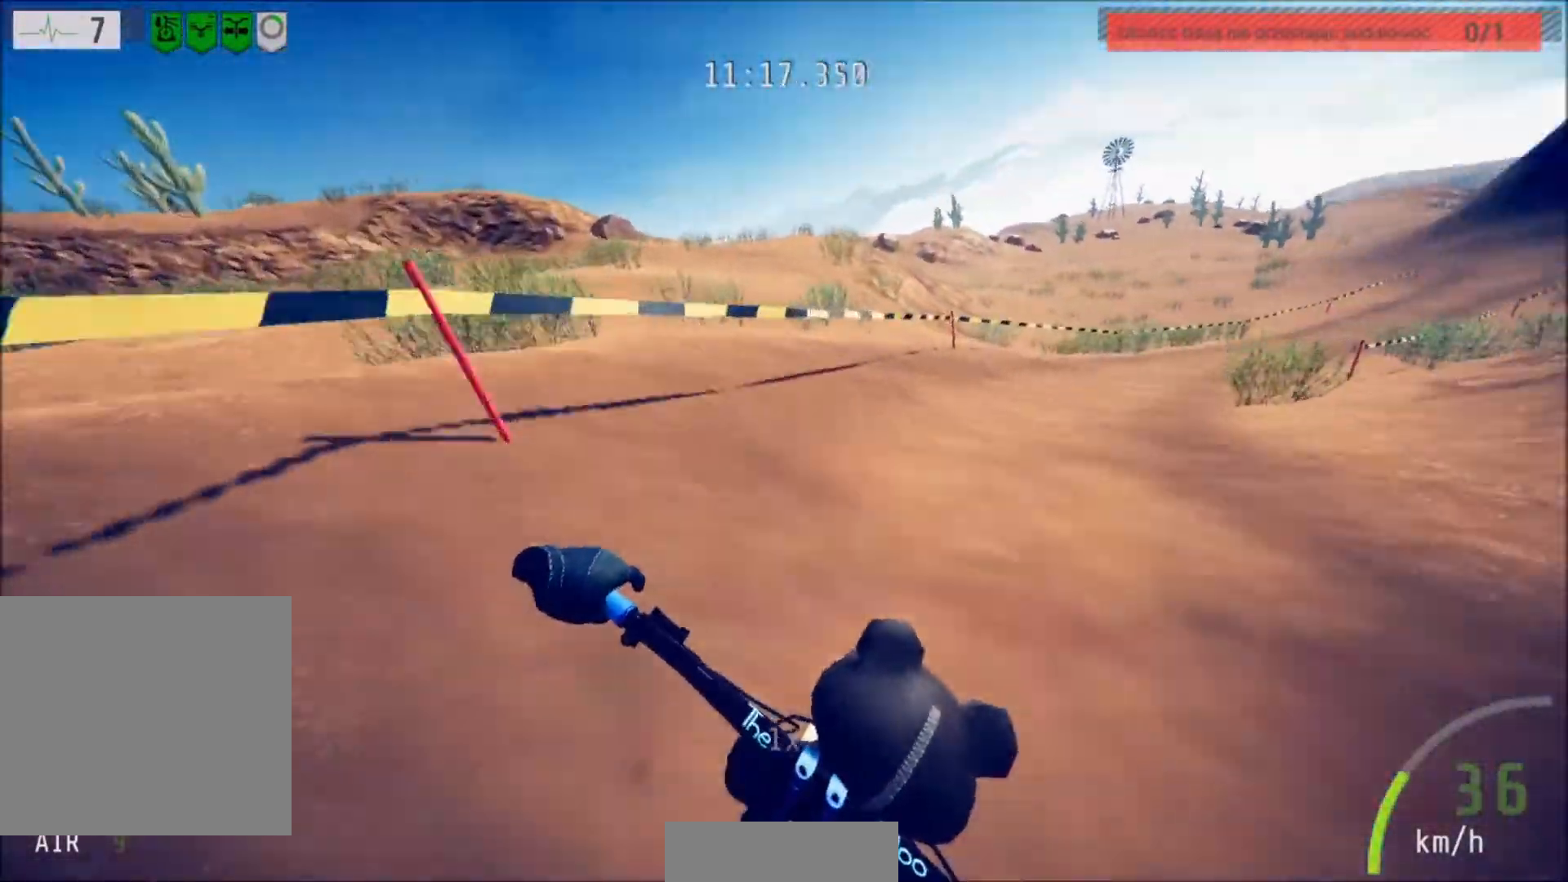
{"buttons": ["R2"], "left_stick": "right", "right_stick": "down", "events": [[301, "left_stick", "center"], [401, "right_stick", "down"], [501, "left_stick", "right"]]}
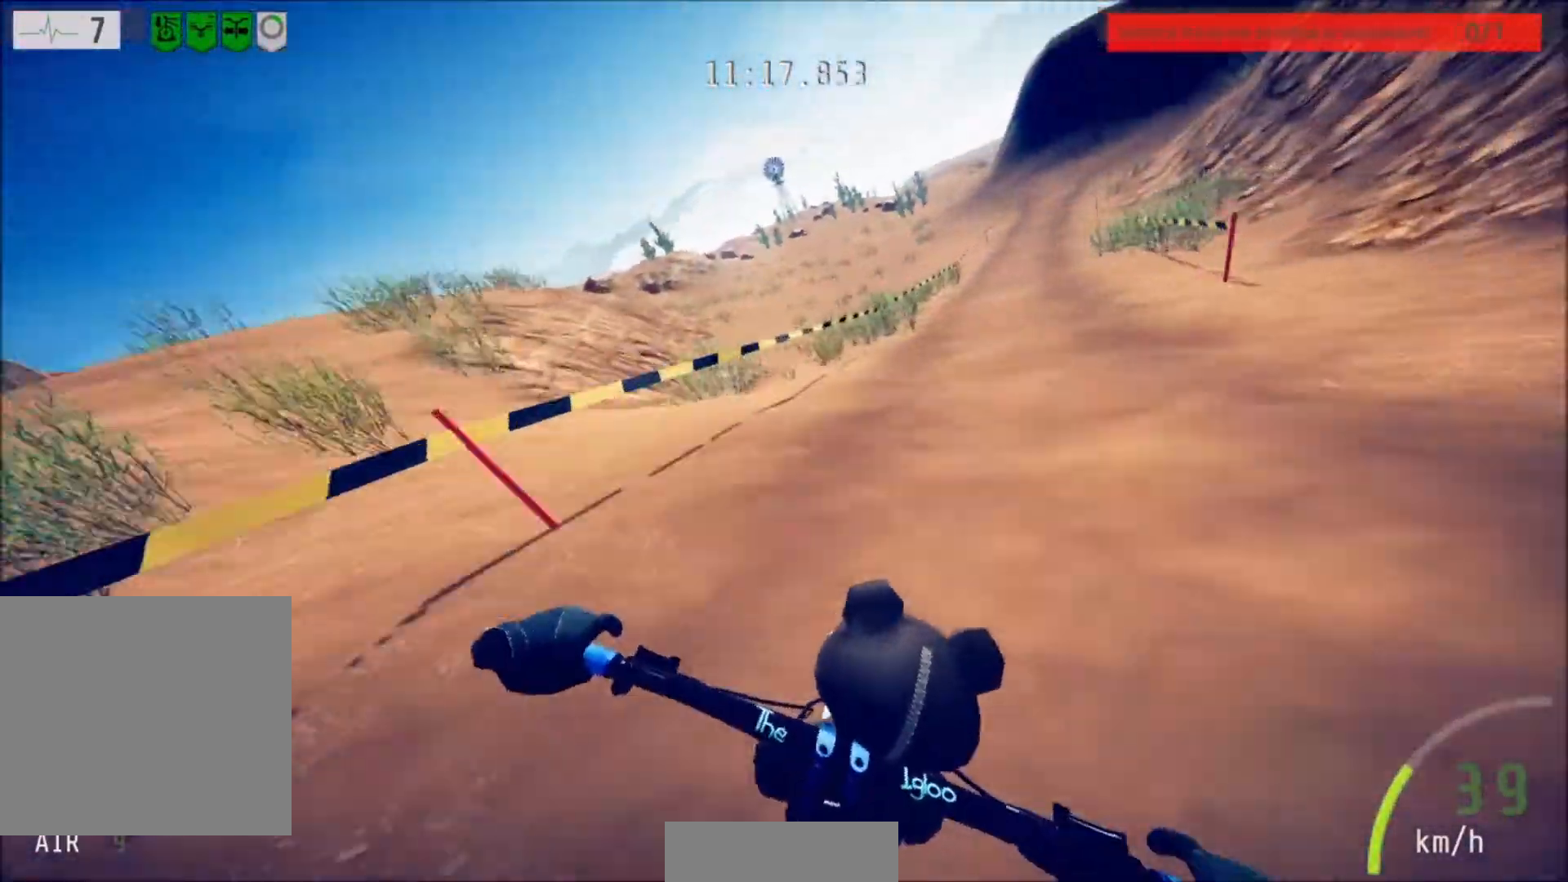
{"buttons": ["R2"], "left_stick": "center", "right_stick": "center", "events": [[100, "right_stick", "center"], [467, "left_stick", "center"]]}
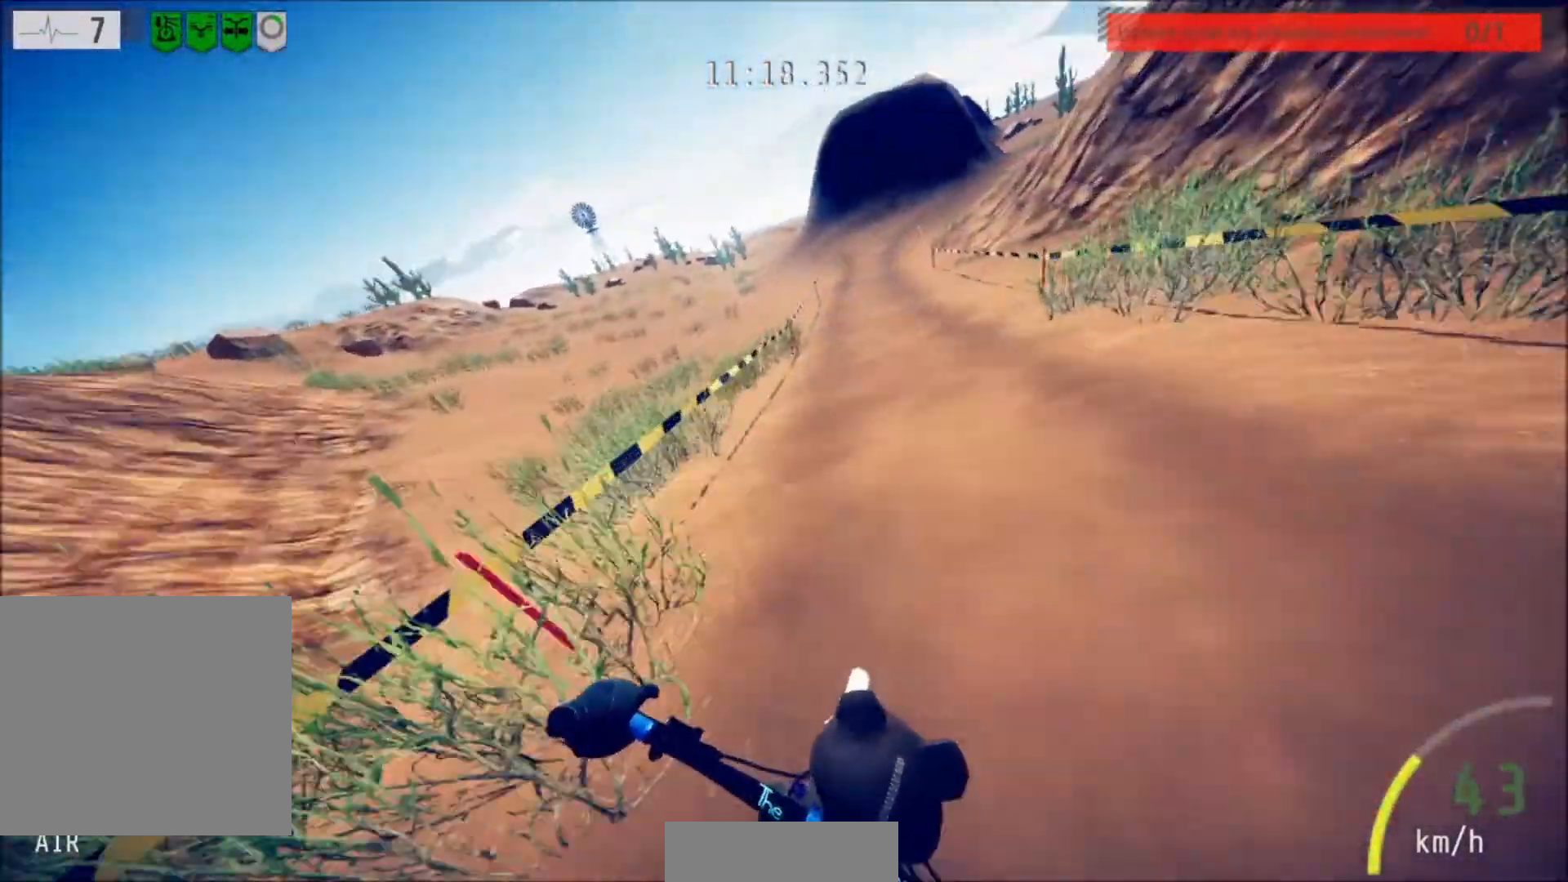
{"buttons": ["R2"], "left_stick": "center", "right_stick": "center", "events": []}
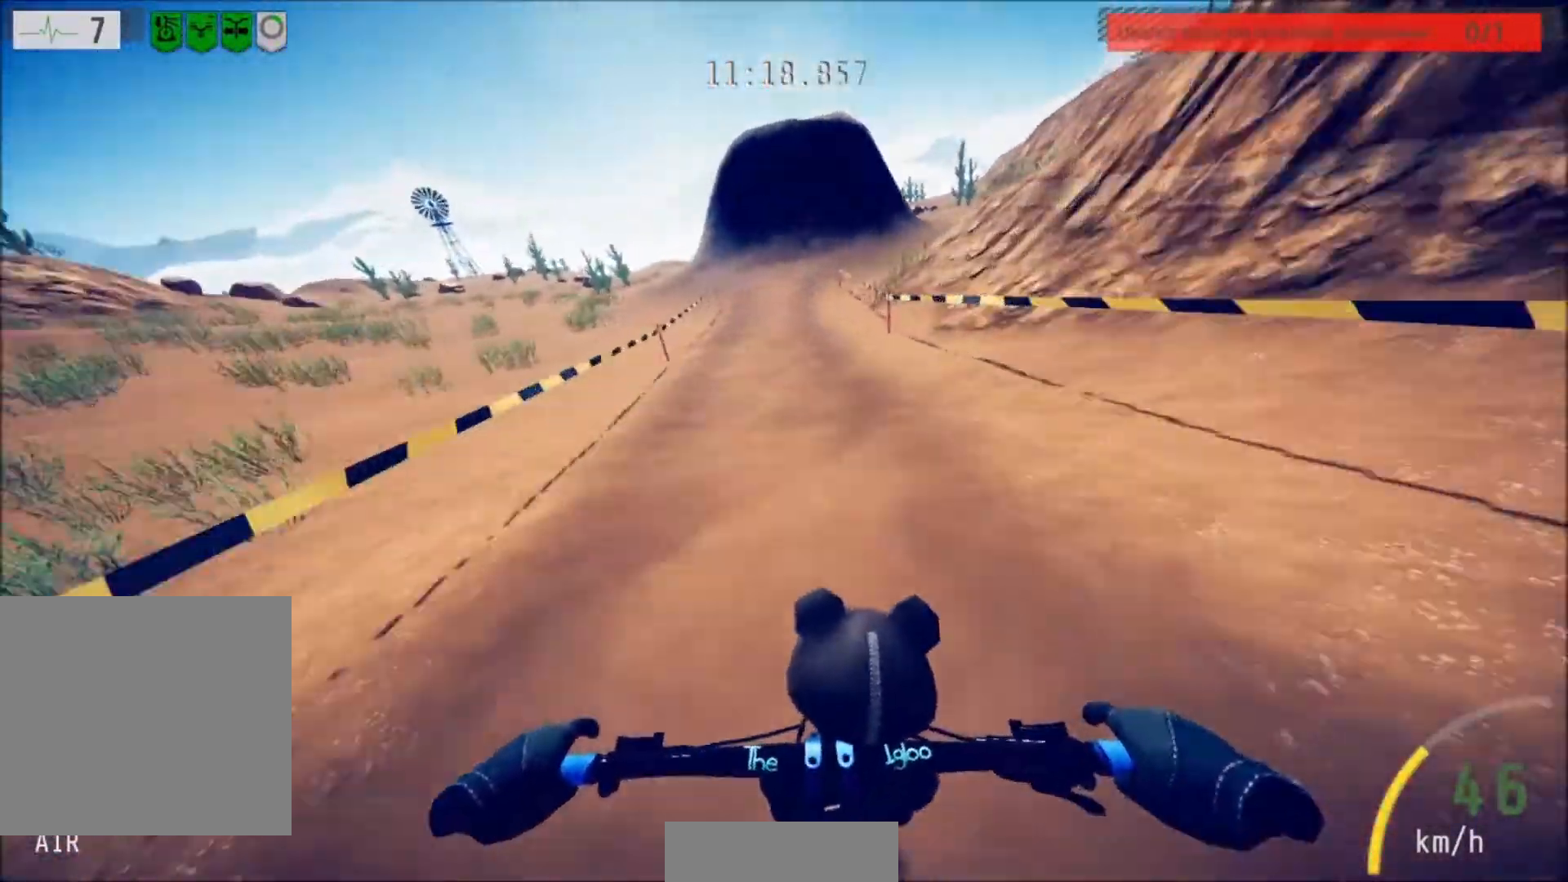
{"buttons": ["R2"], "left_stick": "center", "right_stick": "center", "events": [[167, "left_stick", "right"], [300, "left_stick", "center"]]}
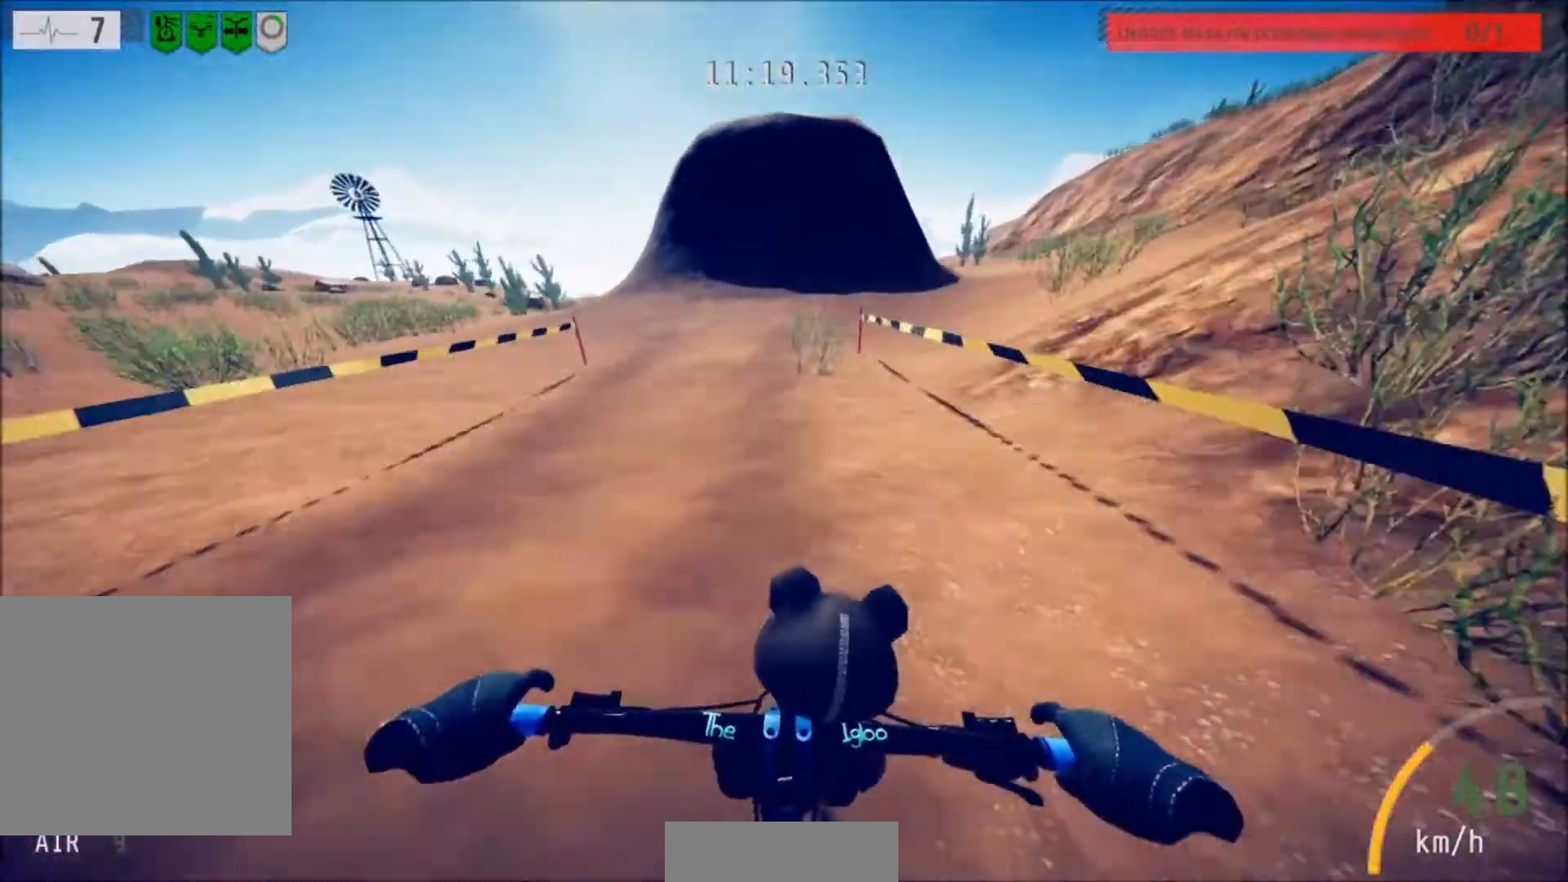
{"buttons": ["R2"], "left_stick": "center", "right_stick": "down", "events": [[501, "right_stick", "down"]]}
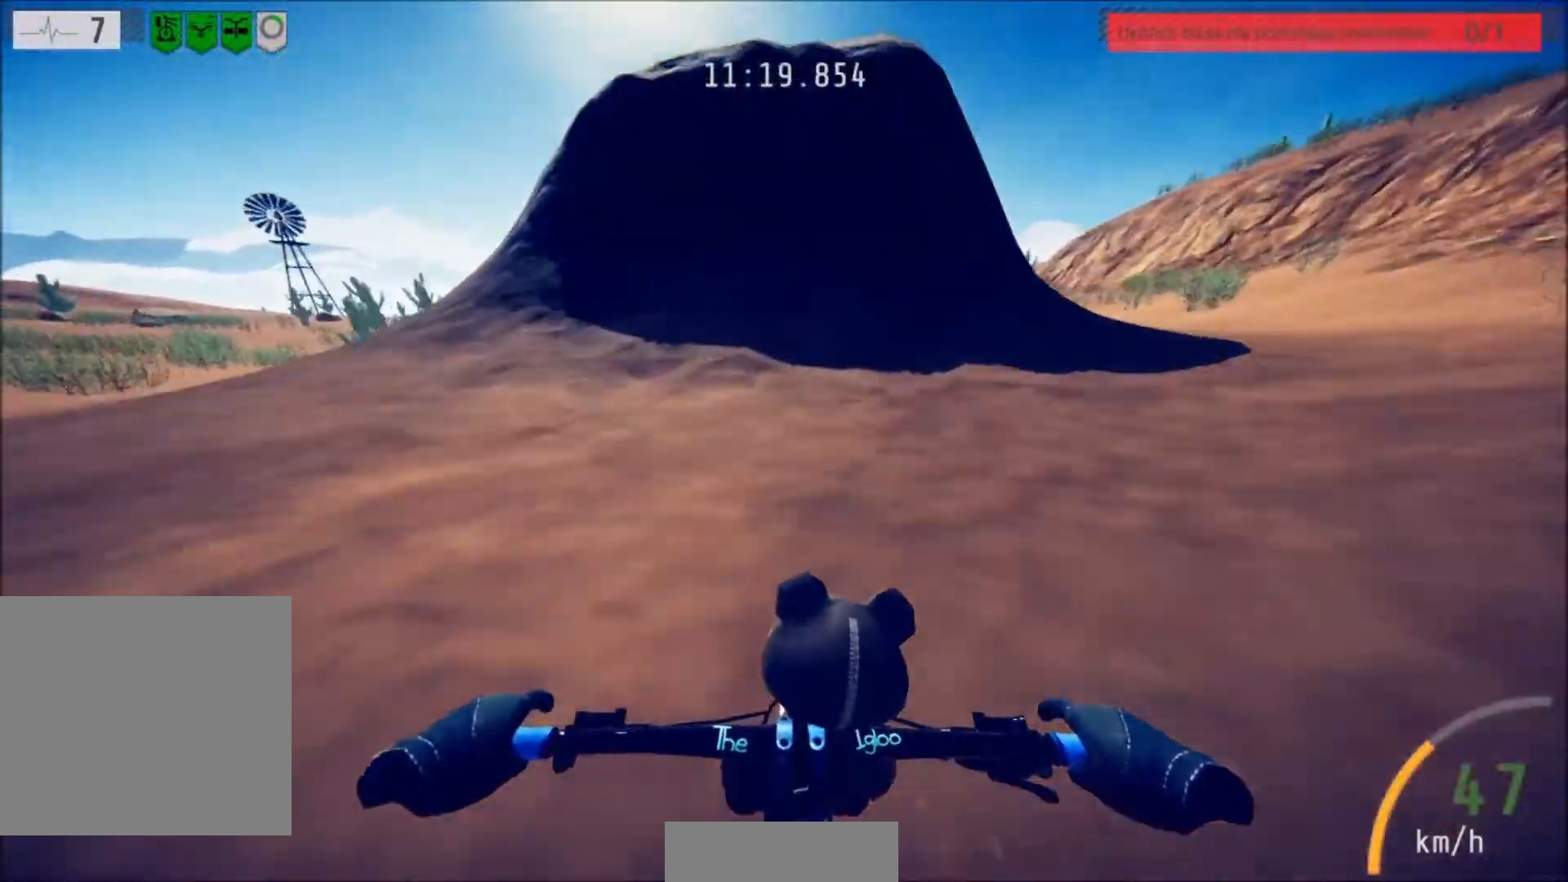
{"buttons": ["R2"], "left_stick": "up-right", "right_stick": "center", "events": [[200, "right_stick", "up"], [367, "right_stick", "center"], [467, "left_stick", "up-right"]]}
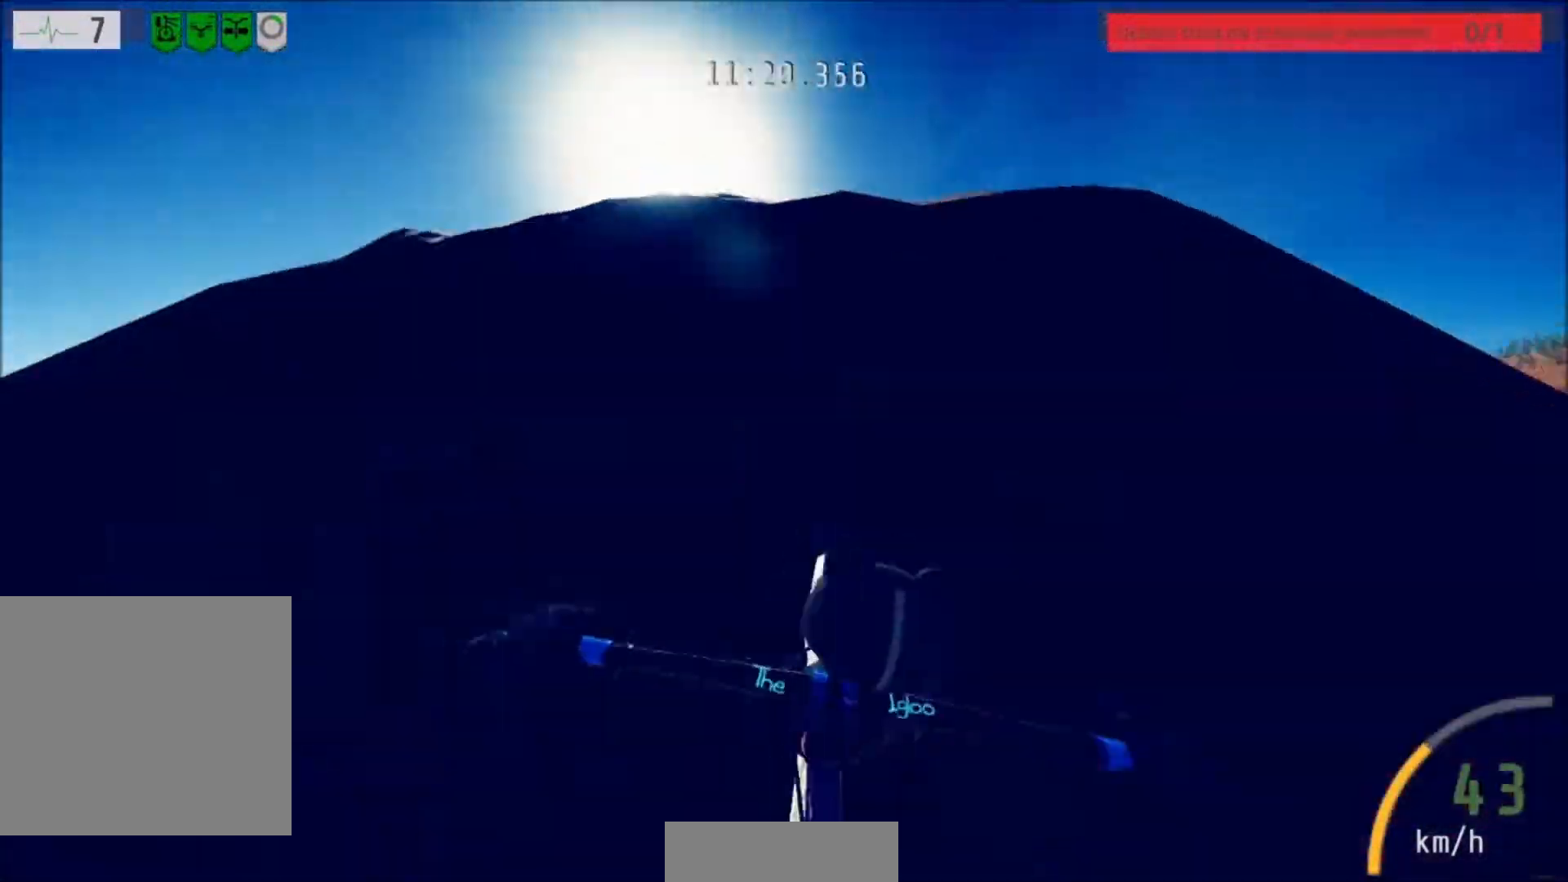
{"buttons": ["R2"], "left_stick": "up", "right_stick": "center", "events": [[34, "left_stick", "up"], [167, "left_stick", "center"], [401, "left_stick", "up-left"], [467, "left_stick", "up"]]}
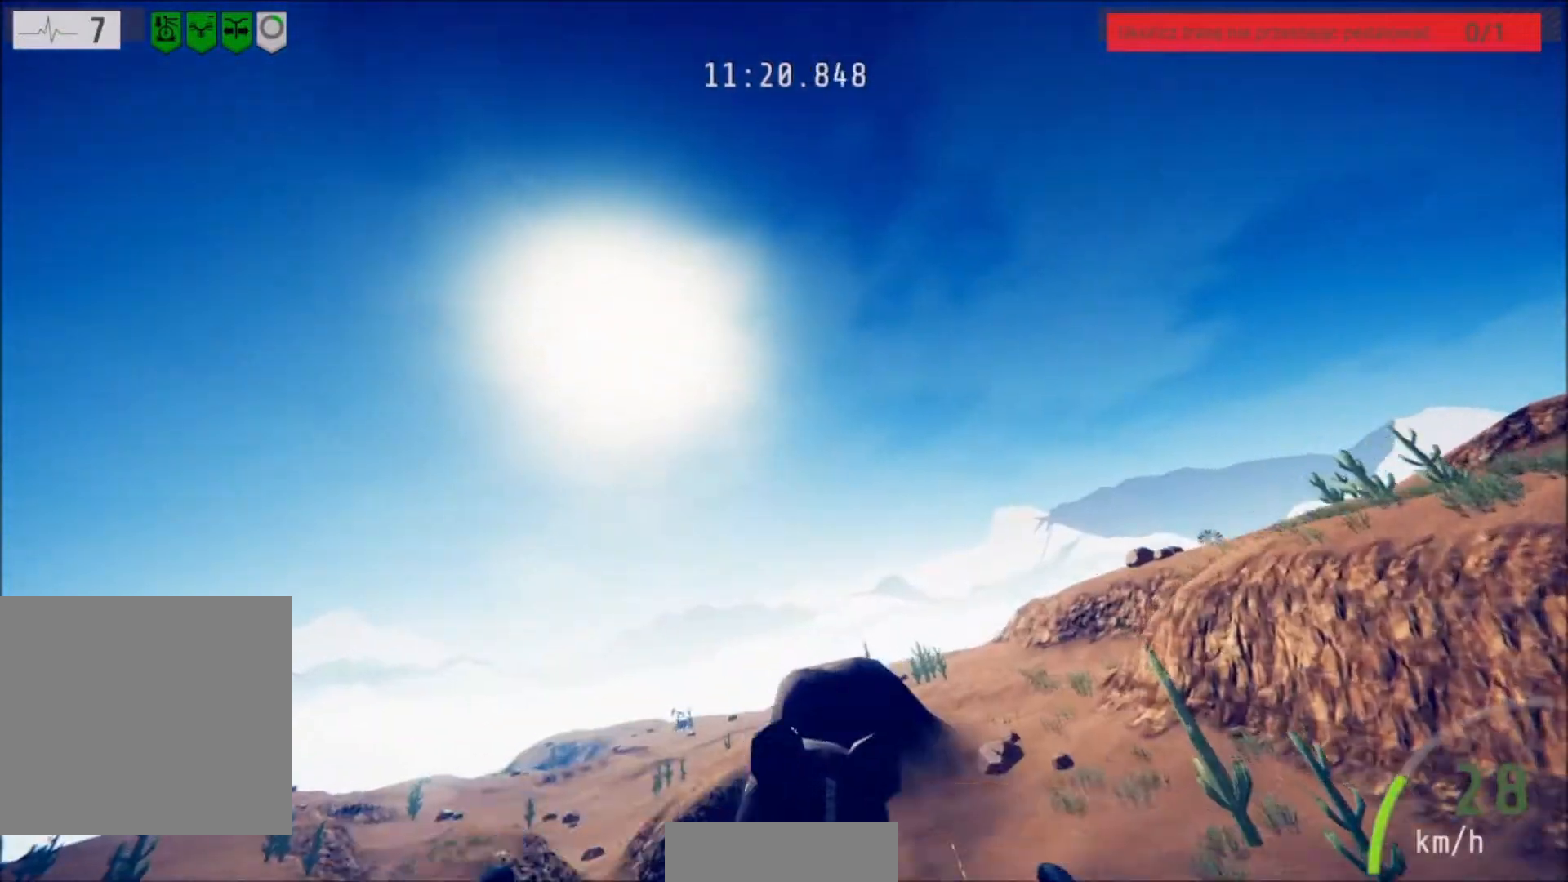
{"buttons": [], "left_stick": "center", "right_stick": "center", "events": [[67, "left_stick", "center"], [233, "R2", "up"]]}
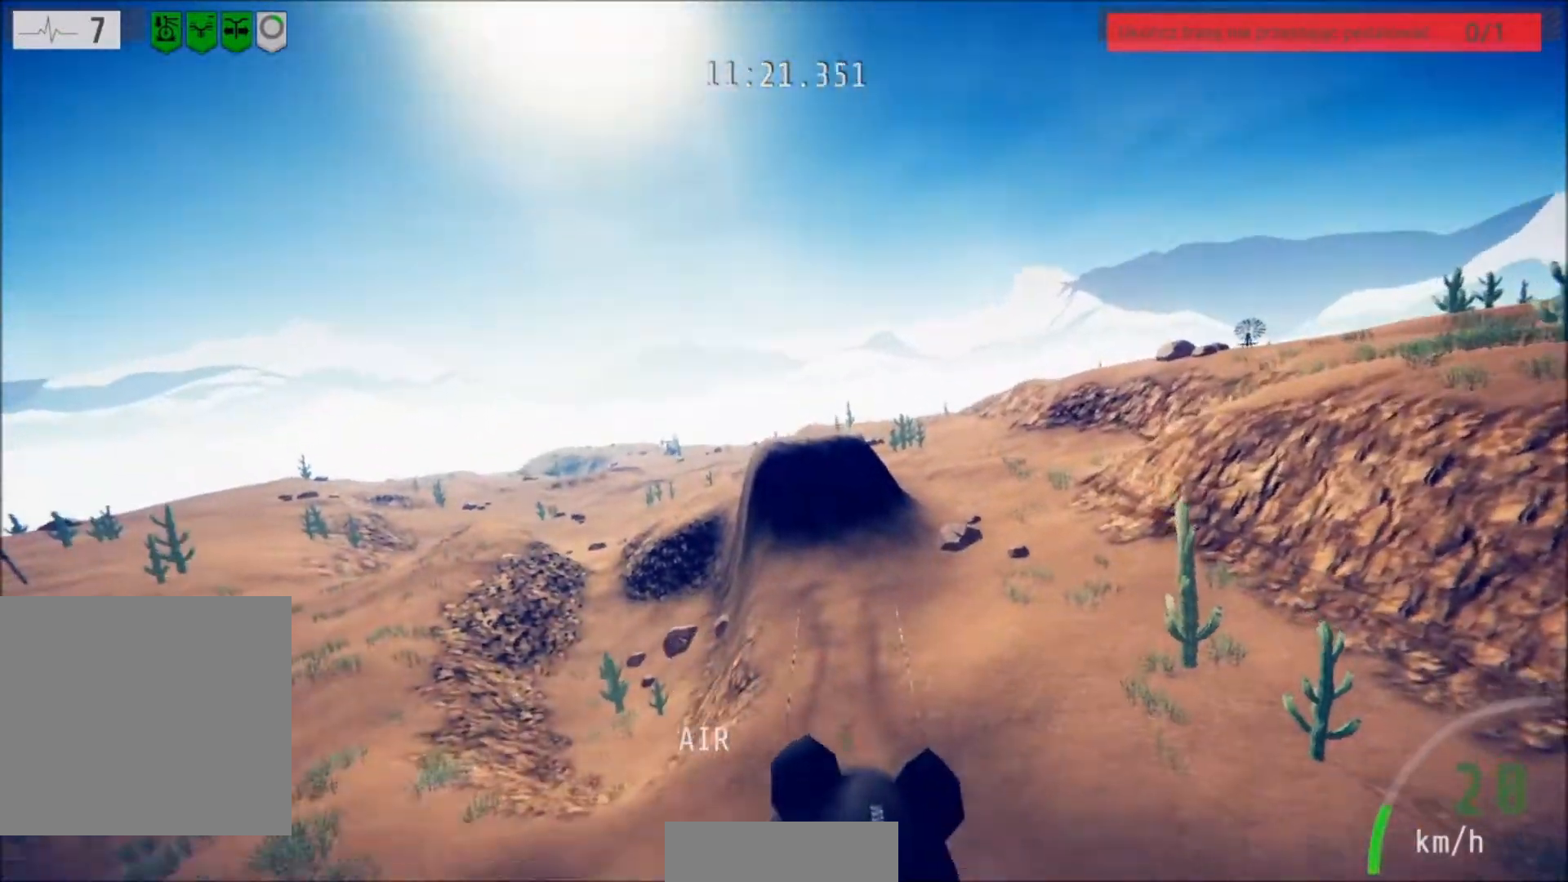
{"buttons": [], "left_stick": "up", "right_stick": "center", "events": [[100, "left_stick", "up"], [267, "left_stick", "center"], [401, "left_stick", "up"]]}
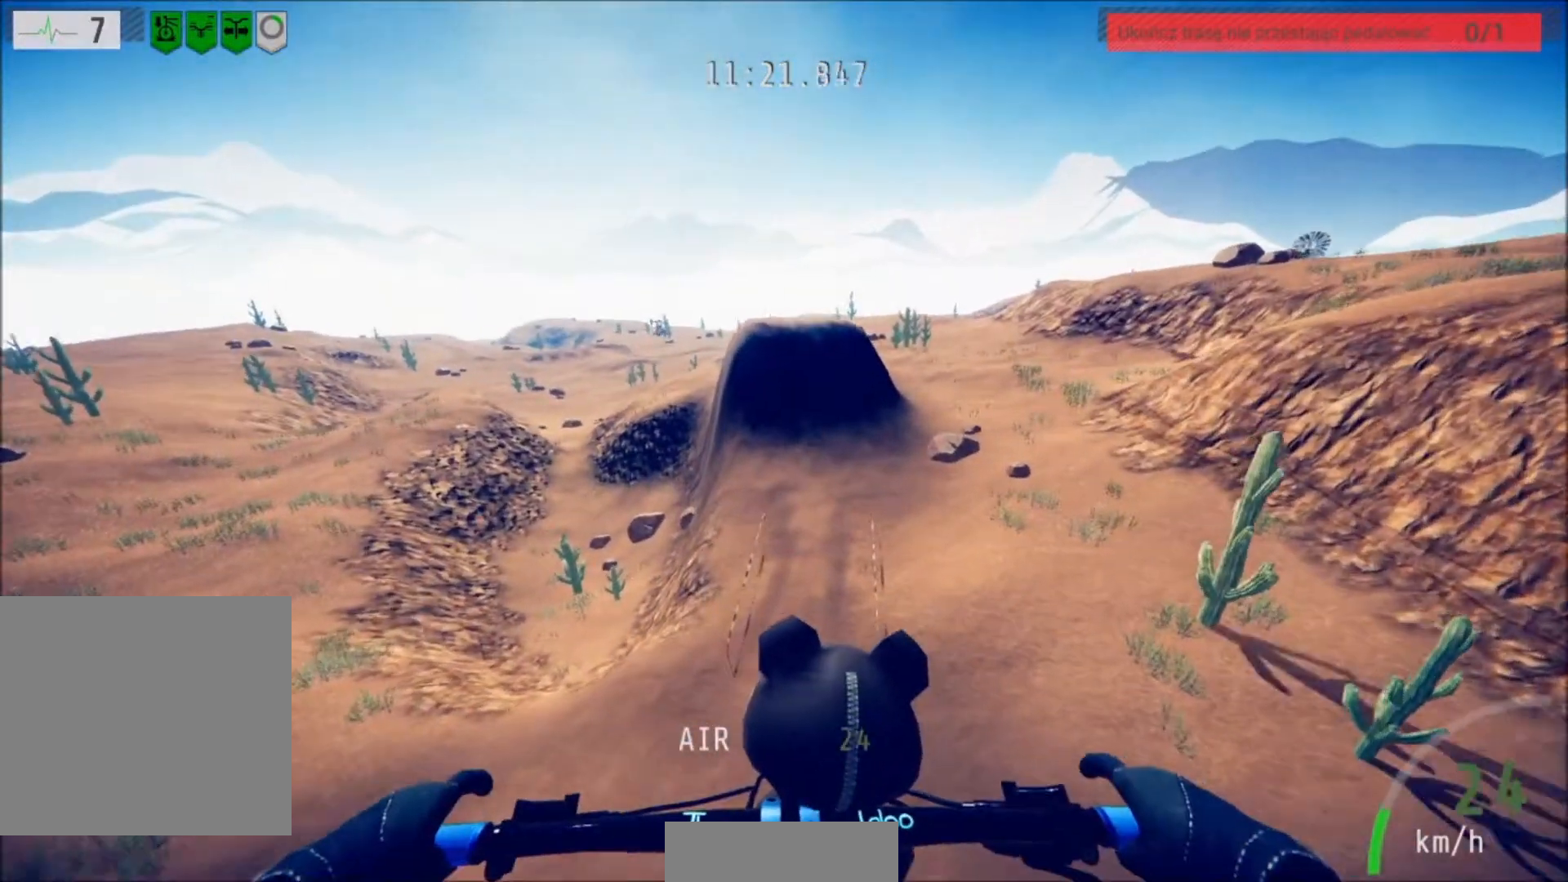
{"buttons": [], "left_stick": "center", "right_stick": "center", "events": [[67, "left_stick", "center"]]}
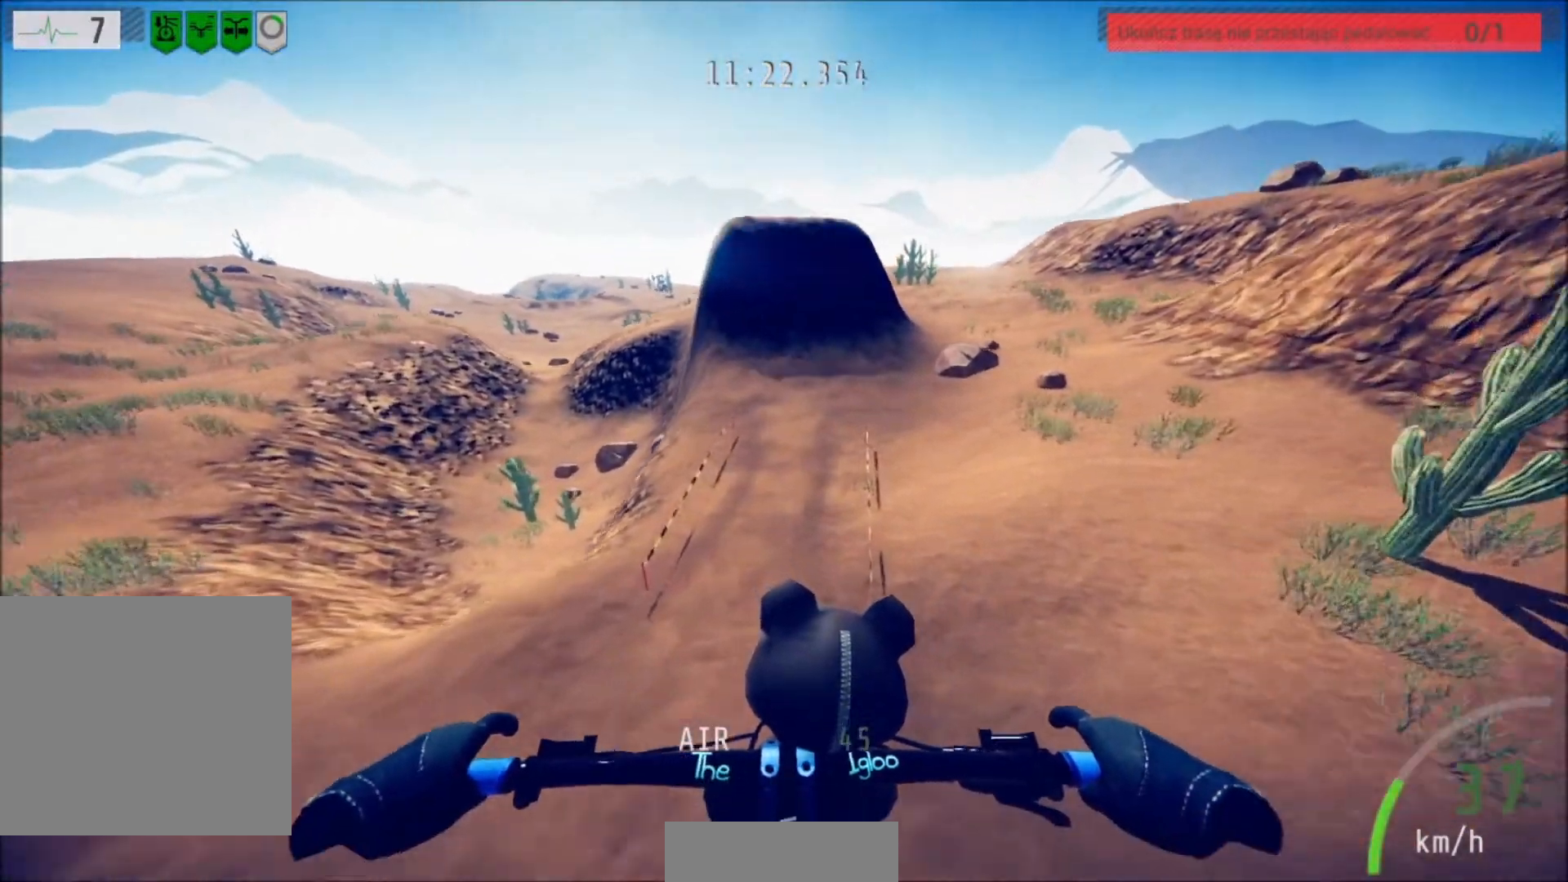
{"buttons": [], "left_stick": "center", "right_stick": "up", "events": [[234, "right_stick", "up"]]}
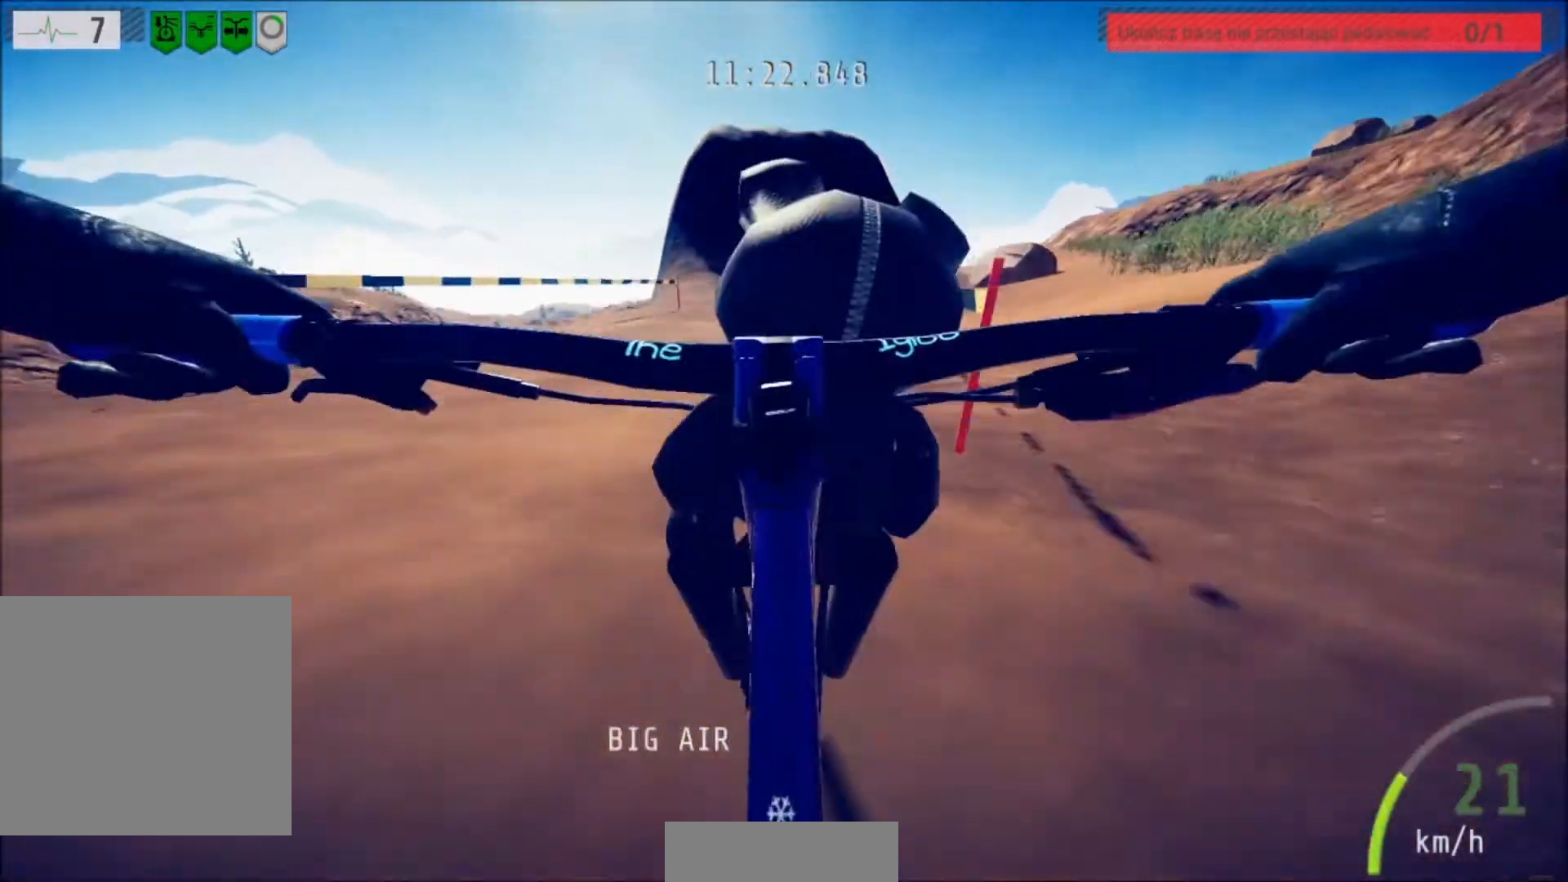
{"buttons": ["R2"], "left_stick": "center", "right_stick": "center", "events": [[100, "R2", "down"], [200, "right_stick", "center"]]}
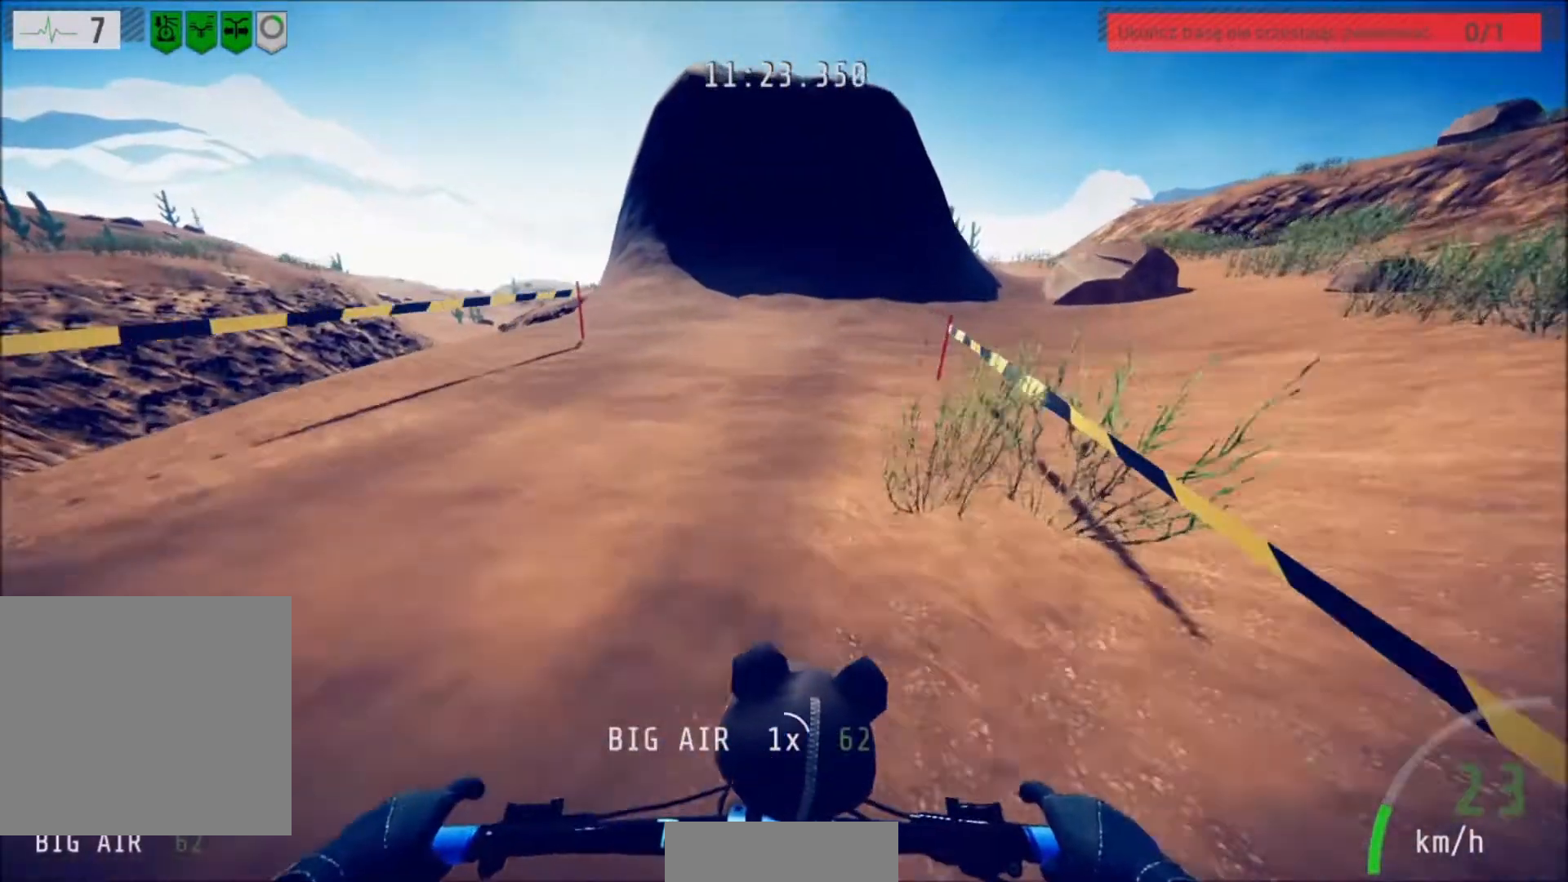
{"buttons": ["R2"], "left_stick": "center", "right_stick": "down", "events": [[301, "right_stick", "down"]]}
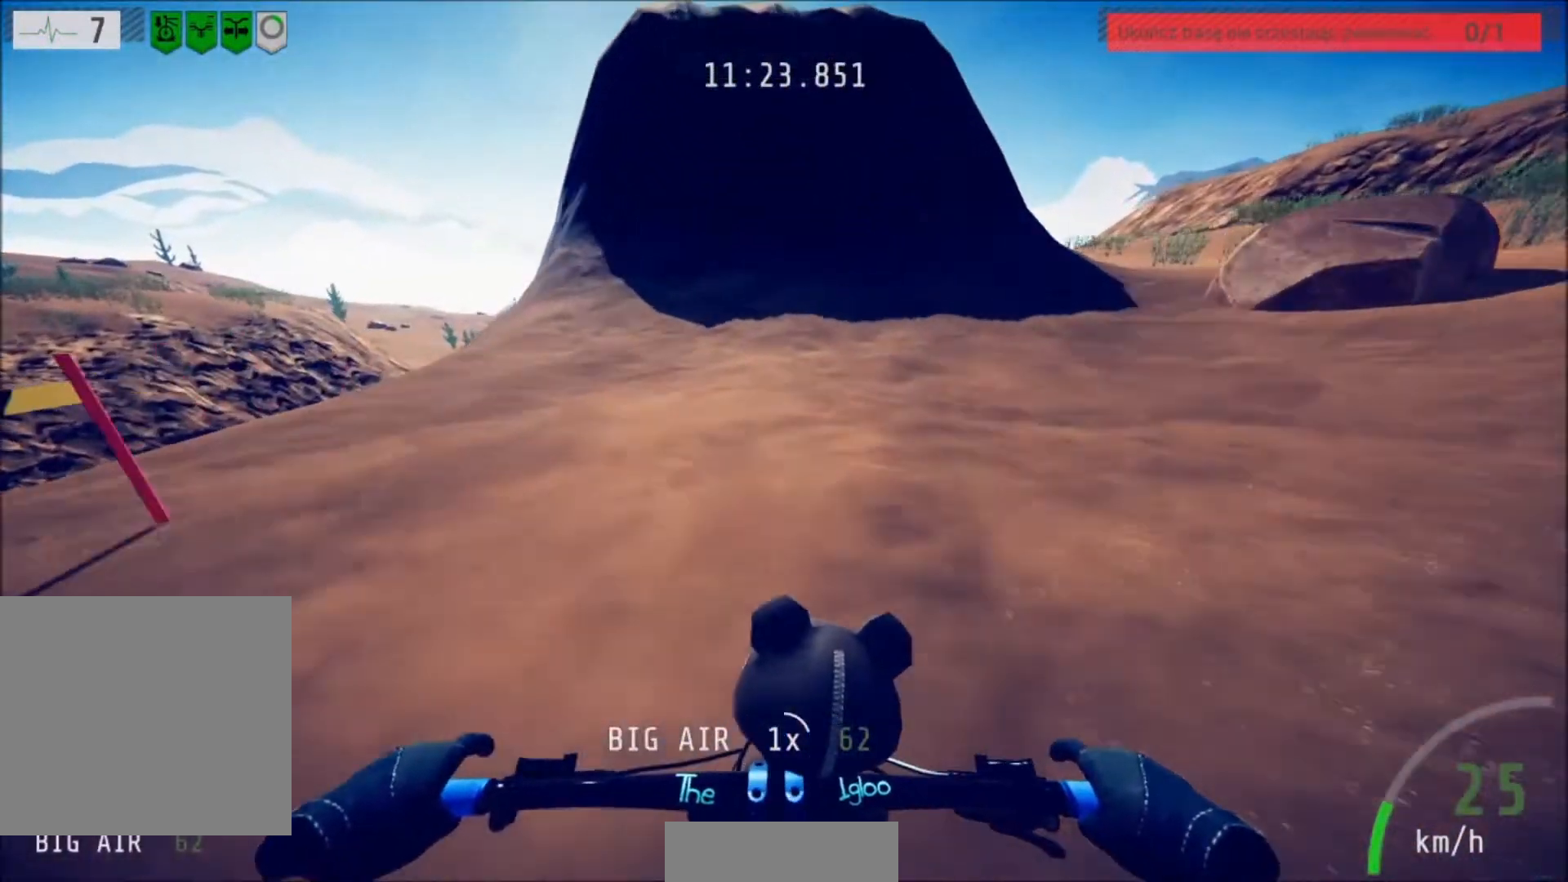
{"buttons": ["R2"], "left_stick": "center", "right_stick": "down", "events": [[100, "left_stick", "left"], [200, "left_stick", "center"]]}
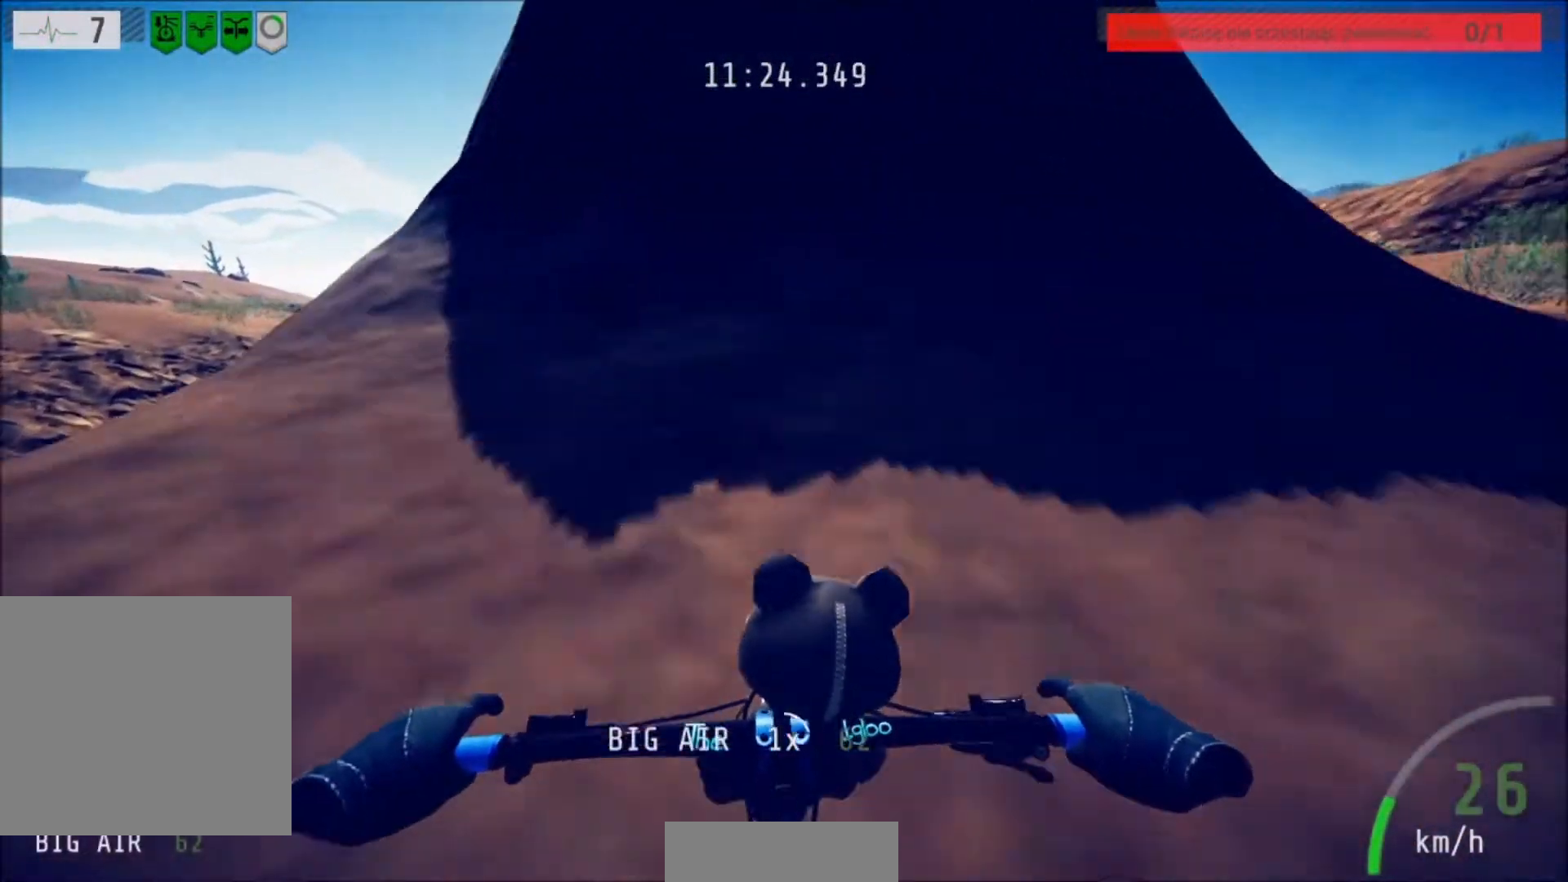
{"buttons": ["R2"], "left_stick": "center", "right_stick": "up", "events": [[67, "left_stick", "down"], [134, "right_stick", "up"], [401, "left_stick", "center"]]}
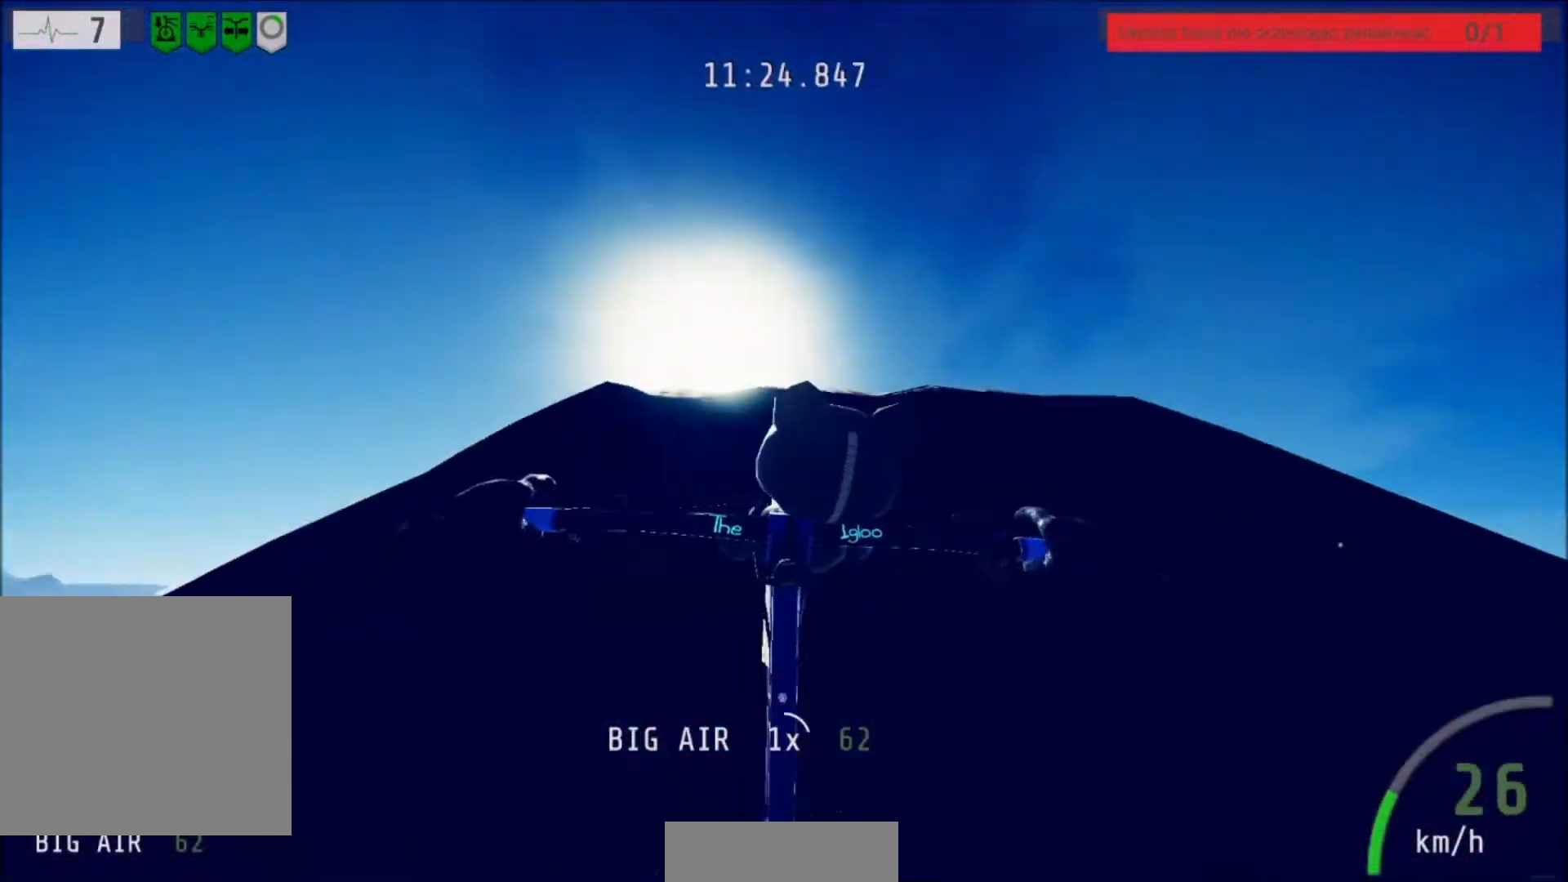
{"buttons": ["R2"], "left_stick": "up", "right_stick": "up", "events": [[200, "left_stick", "up"]]}
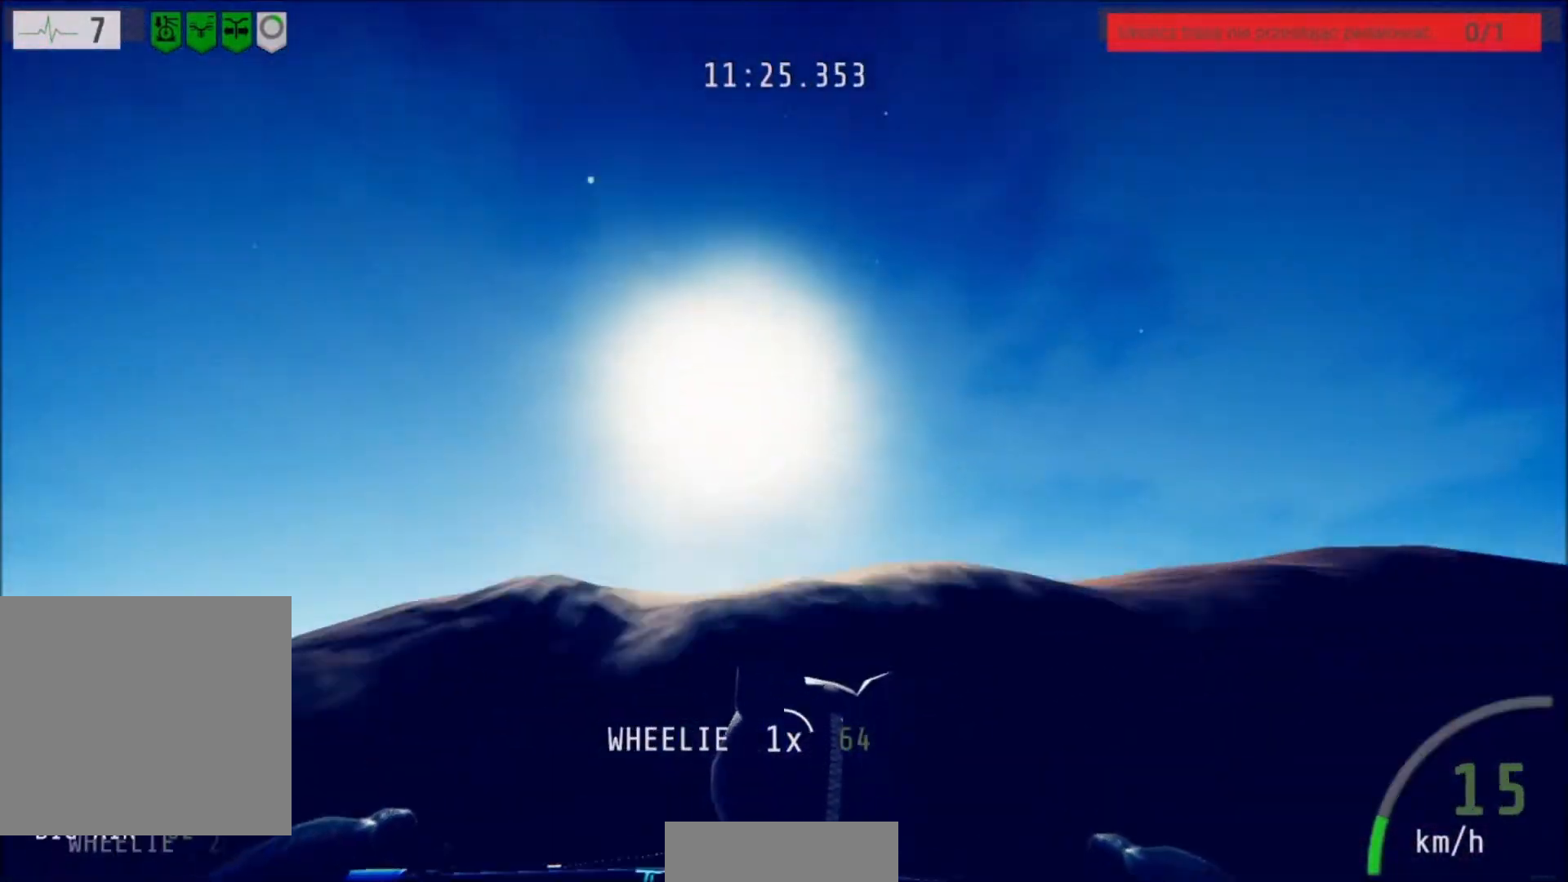
{"buttons": ["R2"], "left_stick": "up", "right_stick": "center", "events": [[201, "left_stick", "center"], [301, "right_stick", "center"], [367, "left_stick", "up"]]}
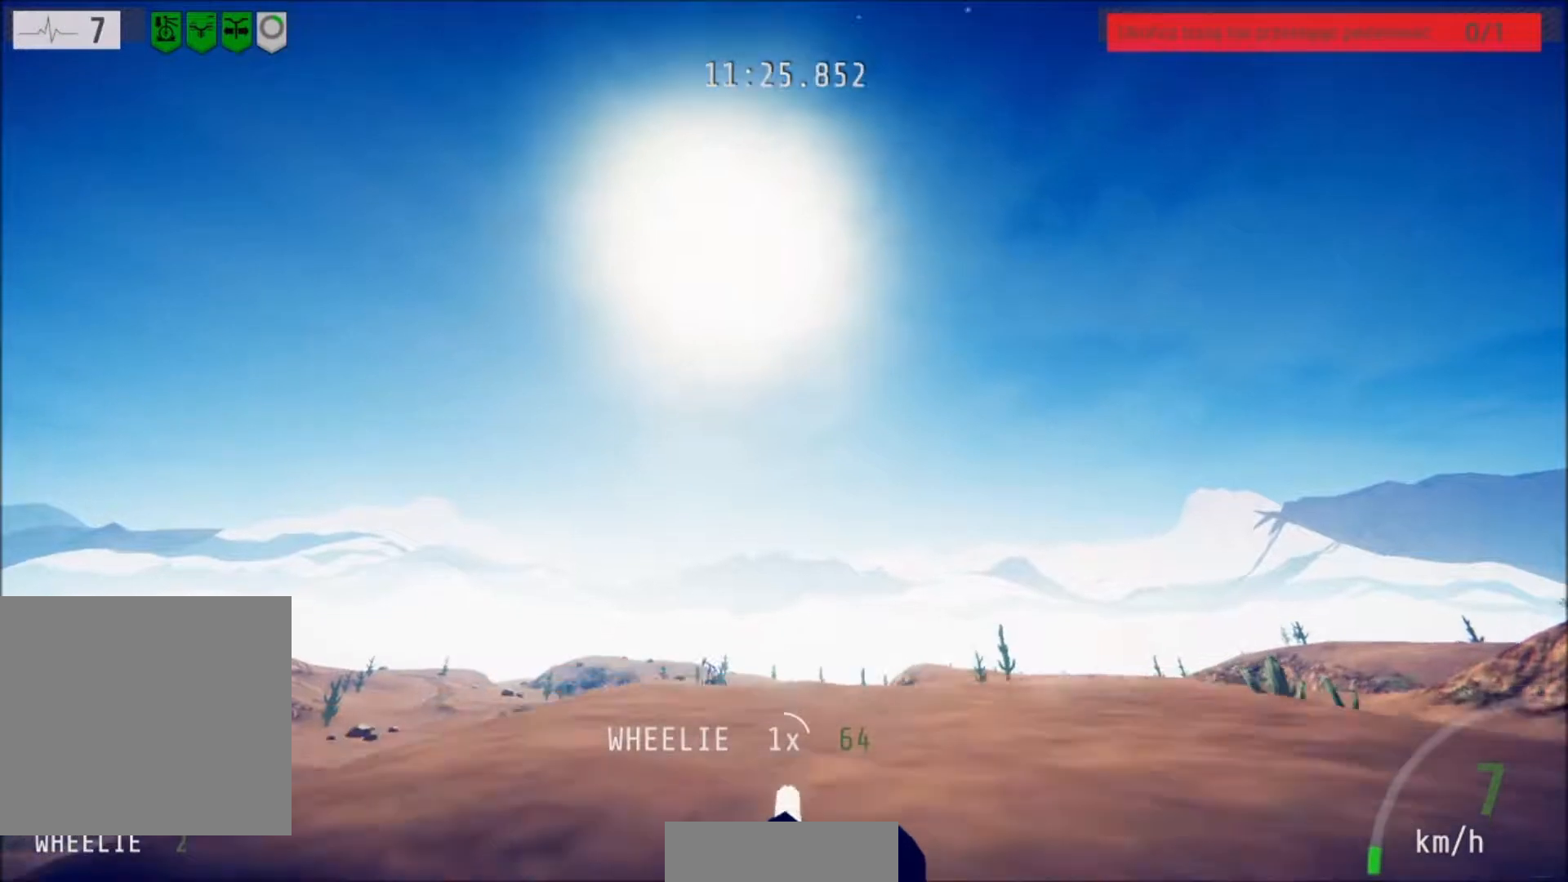
{"buttons": ["R2"], "left_stick": "down", "right_stick": "center", "events": [[100, "left_stick", "center"], [434, "left_stick", "down"]]}
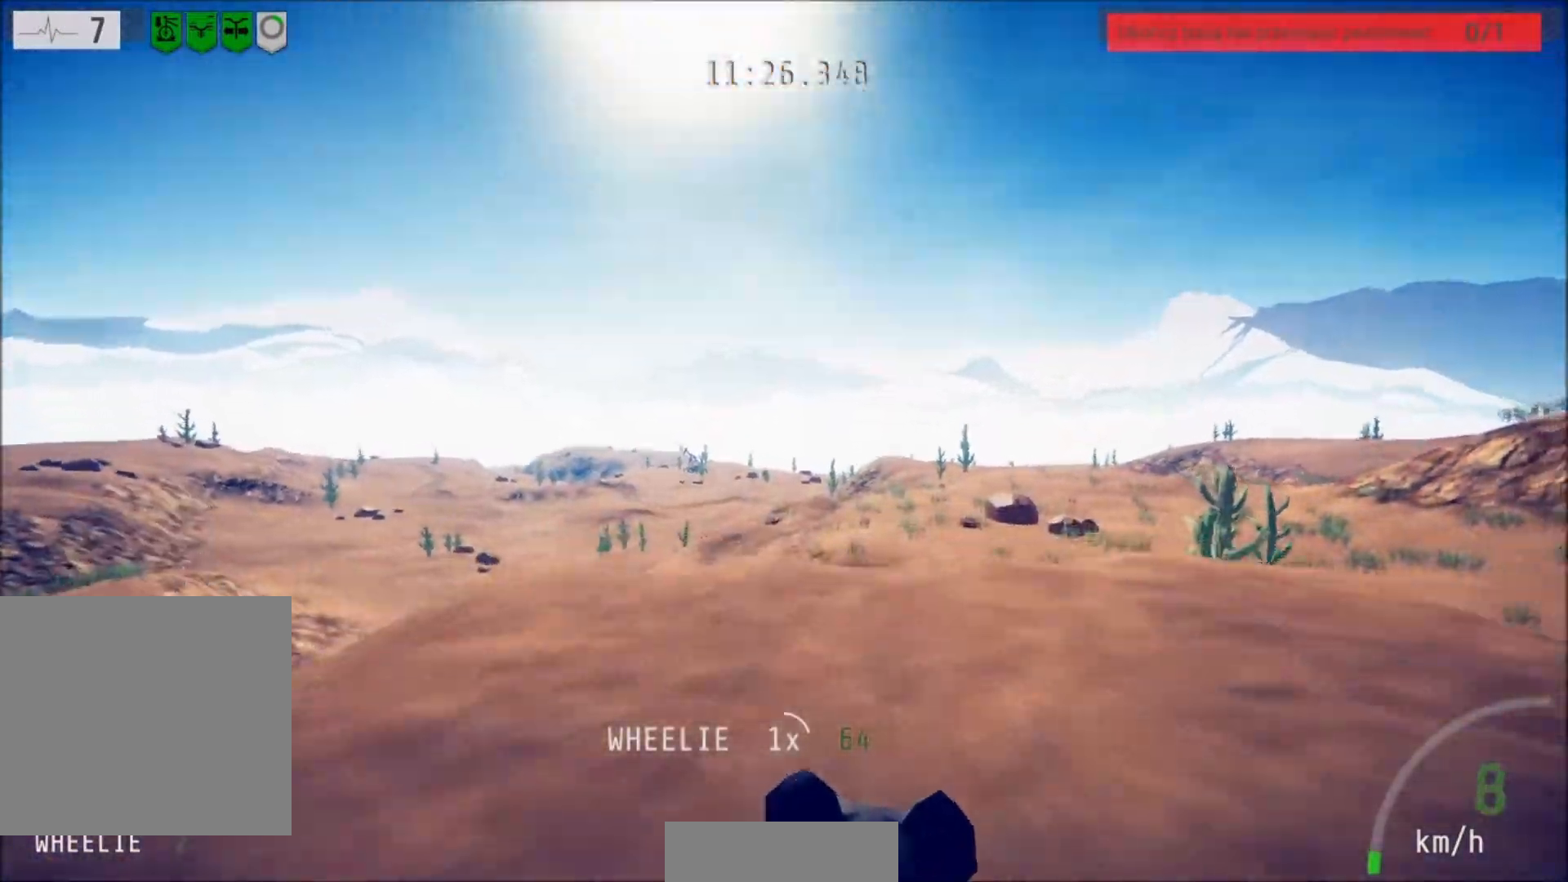
{"buttons": ["R2"], "left_stick": "center", "right_stick": "center", "events": [[100, "left_stick", "center"], [267, "left_stick", "down"], [467, "left_stick", "center"]]}
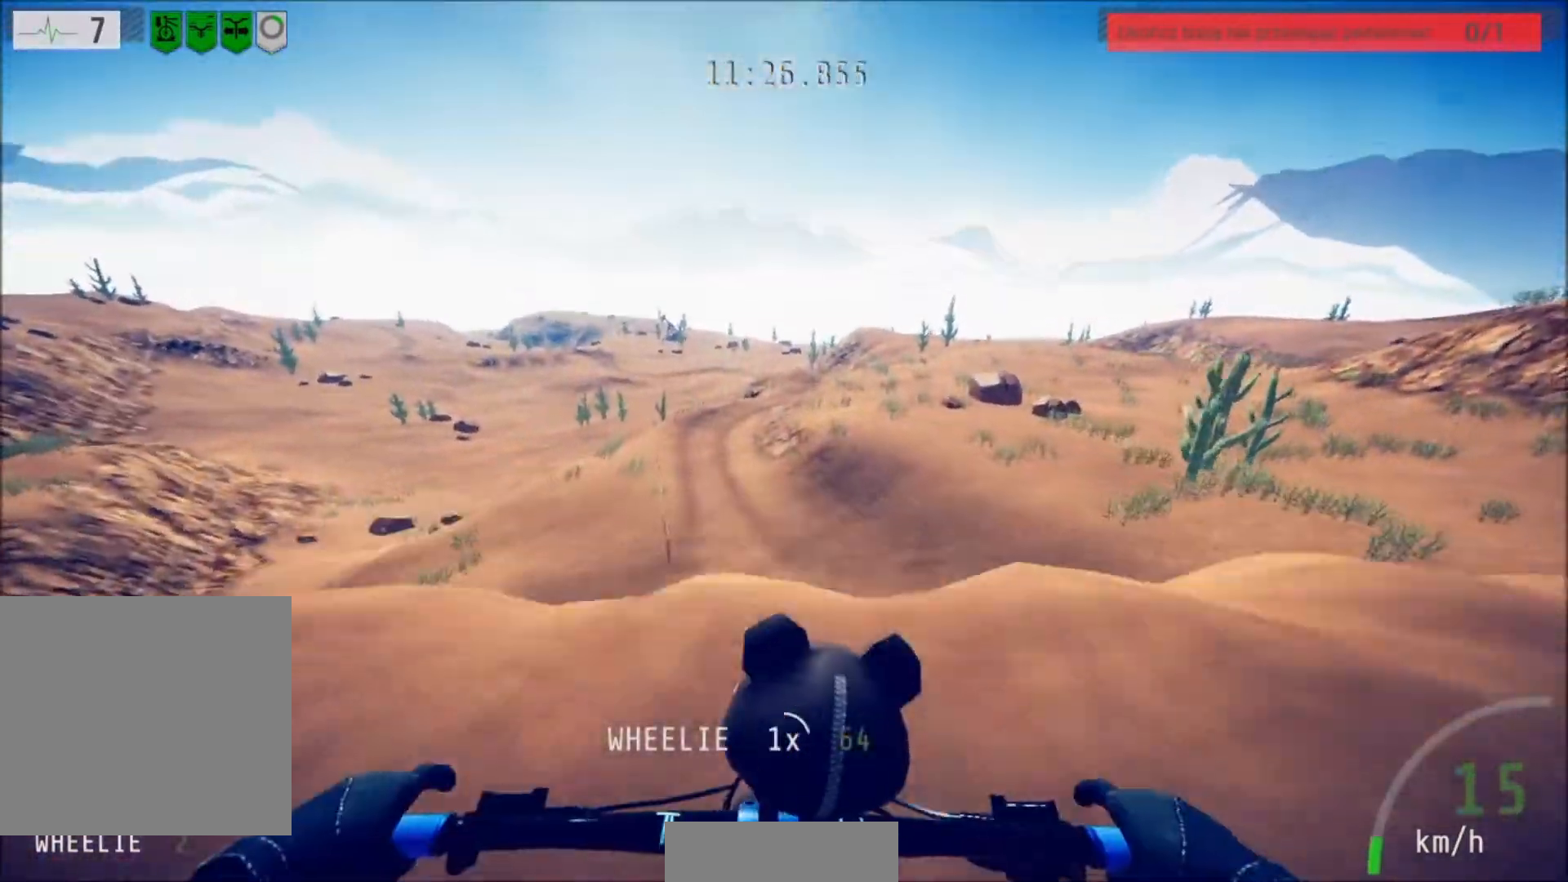
{"buttons": ["R2"], "left_stick": "center", "right_stick": "center", "events": [[200, "left_stick", "up"], [200, "right_stick", "down"], [400, "right_stick", "center"], [434, "left_stick", "center"]]}
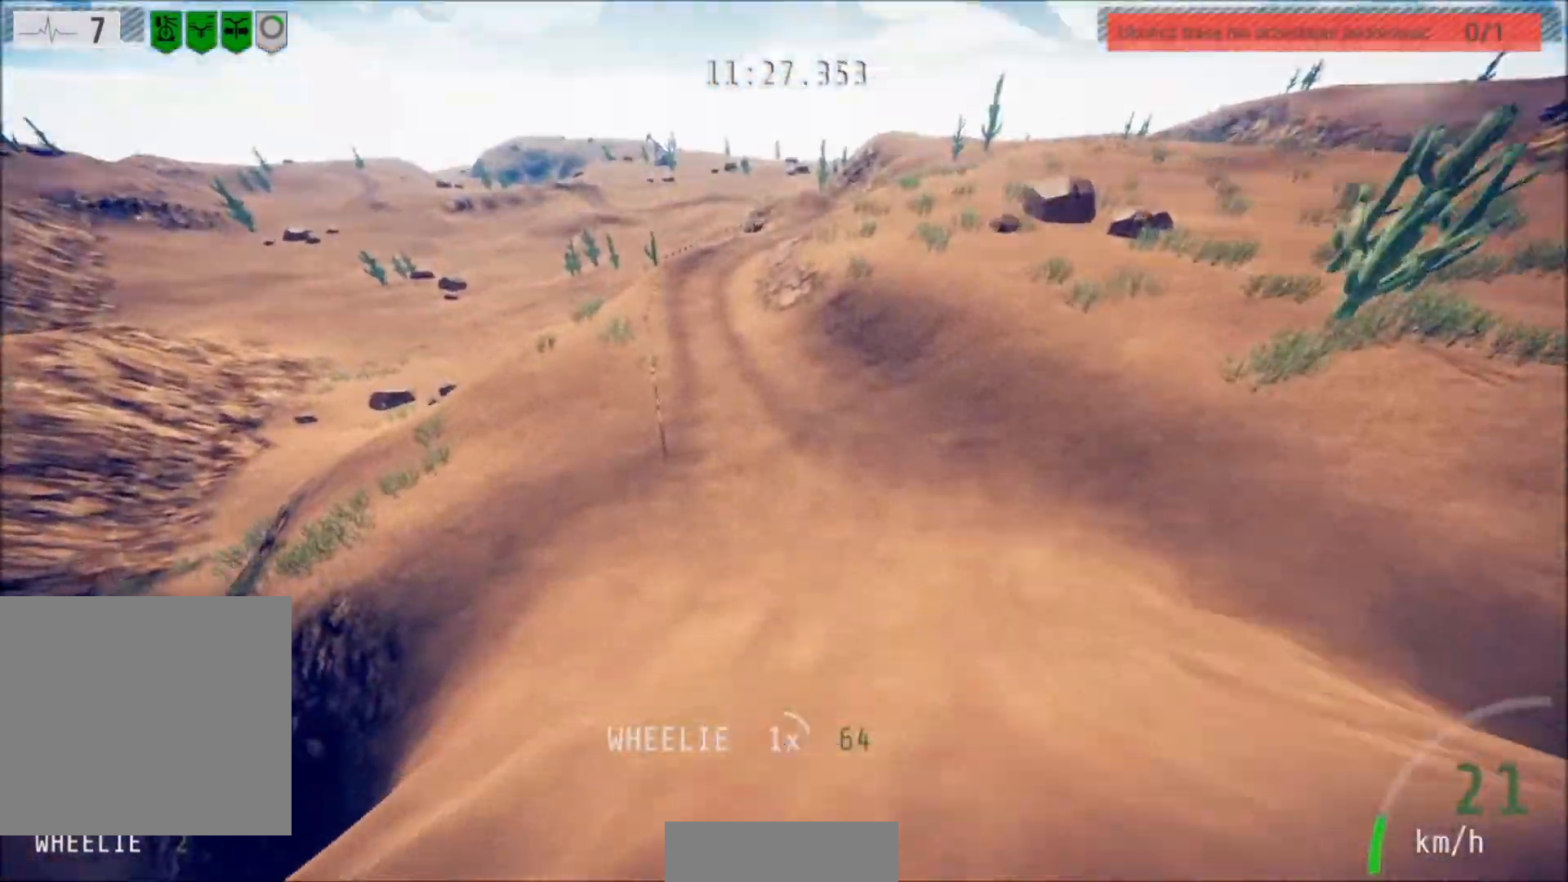
{"buttons": ["R2"], "left_stick": "down", "right_stick": "up", "events": [[301, "right_stick", "up"], [467, "left_stick", "down"]]}
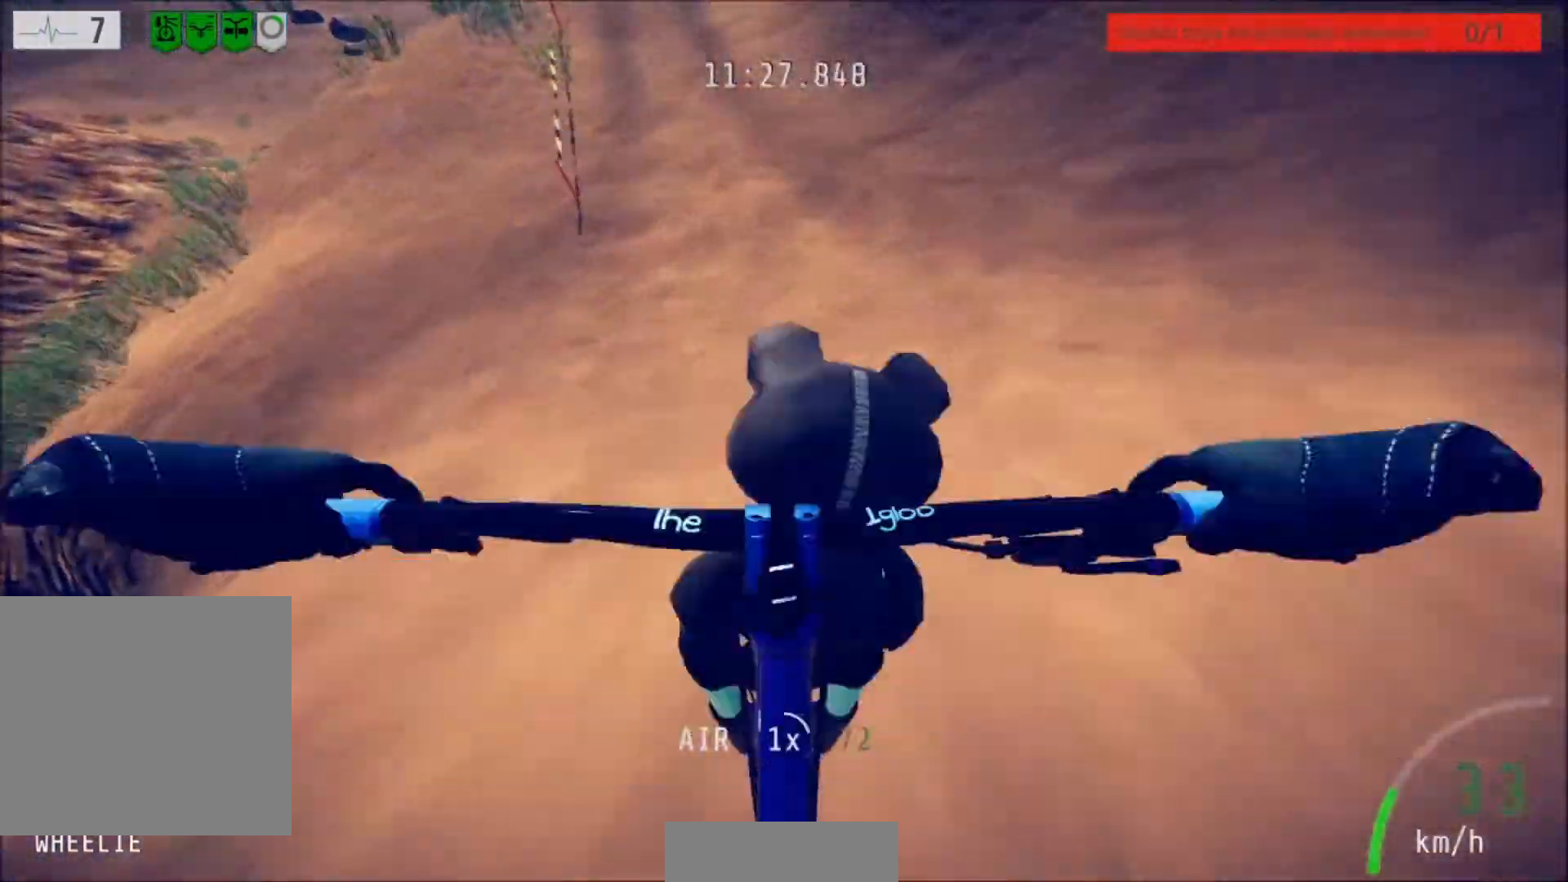
{"buttons": ["R2"], "left_stick": "left", "right_stick": "center", "events": [[200, "left_stick", "center"], [434, "left_stick", "left"], [467, "right_stick", "center"]]}